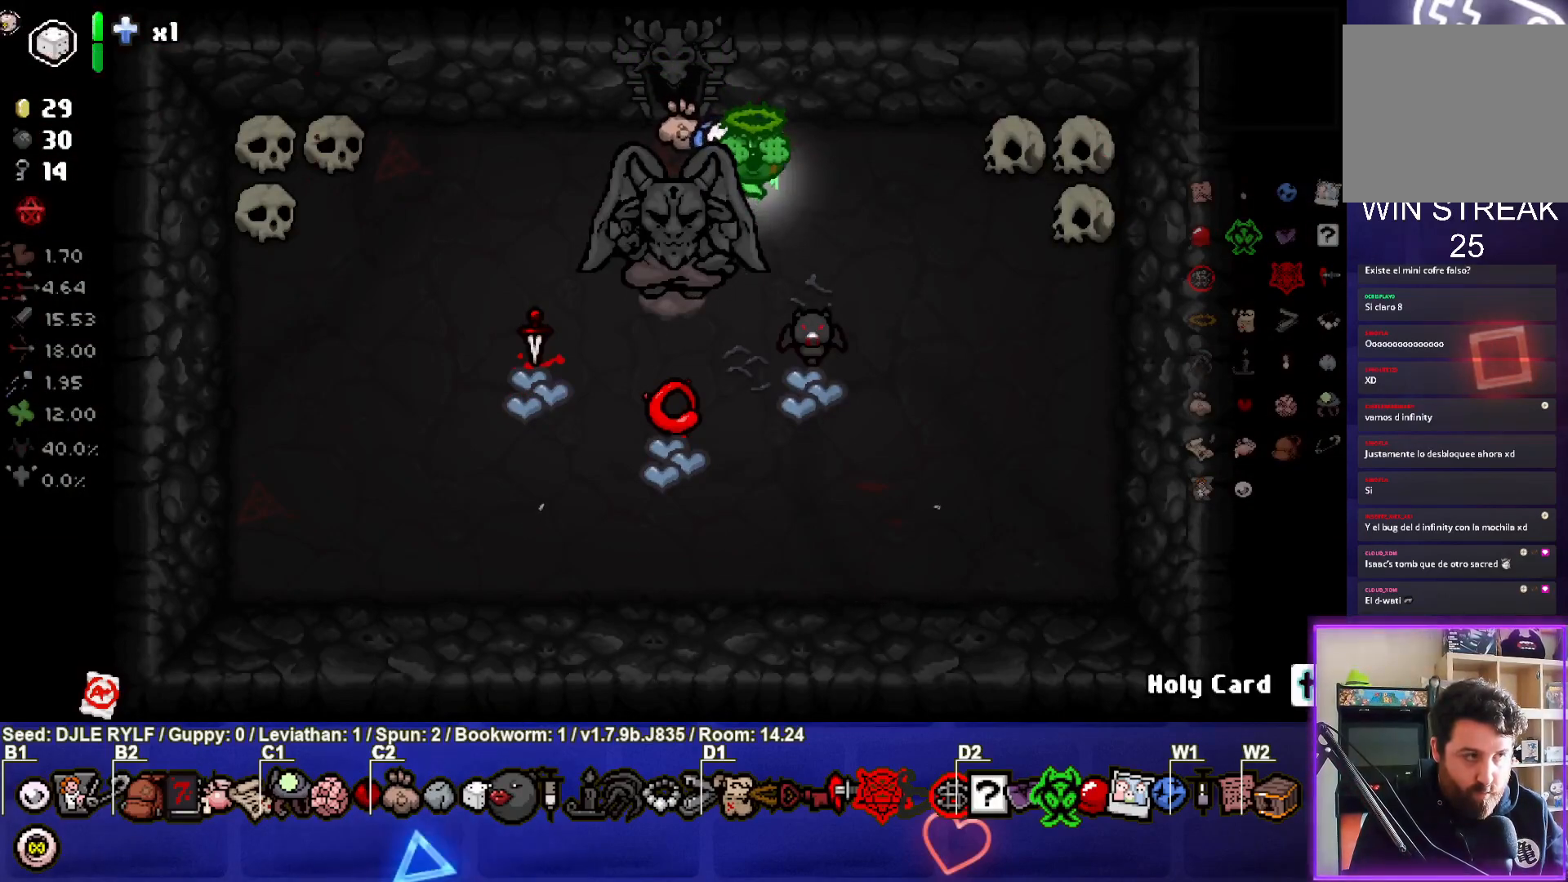
Gameplay with a controller (PlayStation layout); each line is a JSON object with the inputs held at the frame after it. "events" lists button and stick changes between this image and that frame as [ms after this image, input, new state], when the widget could be followed in between.
{"buttons": [], "left_stick": "center", "right_stick": "center", "events": [[33, "R2", "down"], [167, "R2", "up"]]}
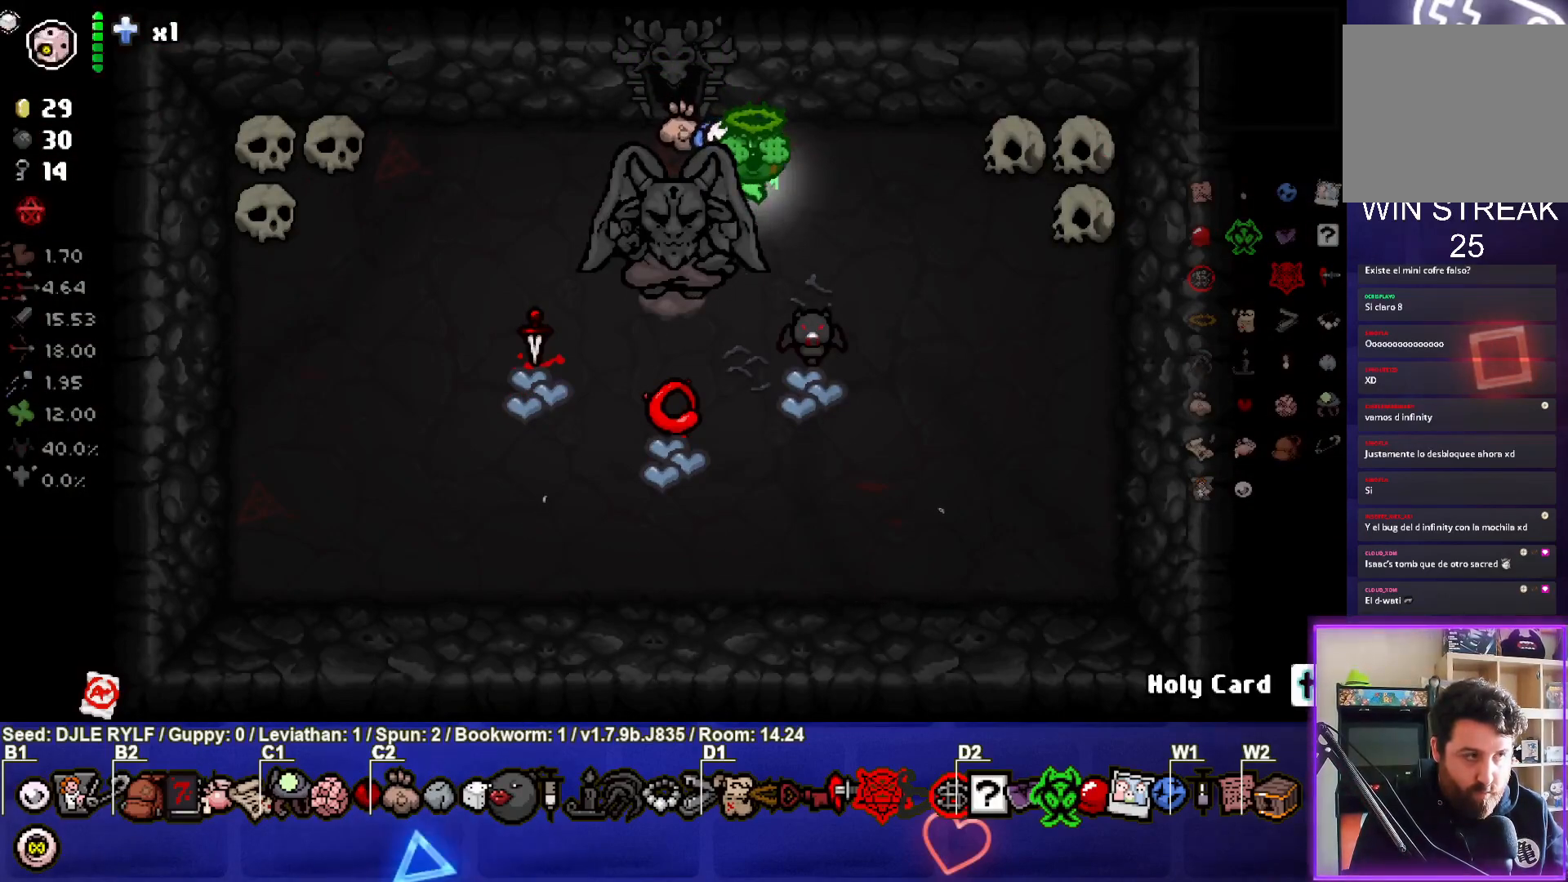
{"buttons": ["R2"], "left_stick": "center", "right_stick": "center", "events": [[200, "R2", "down"], [317, "R2", "up"], [433, "R2", "down"]]}
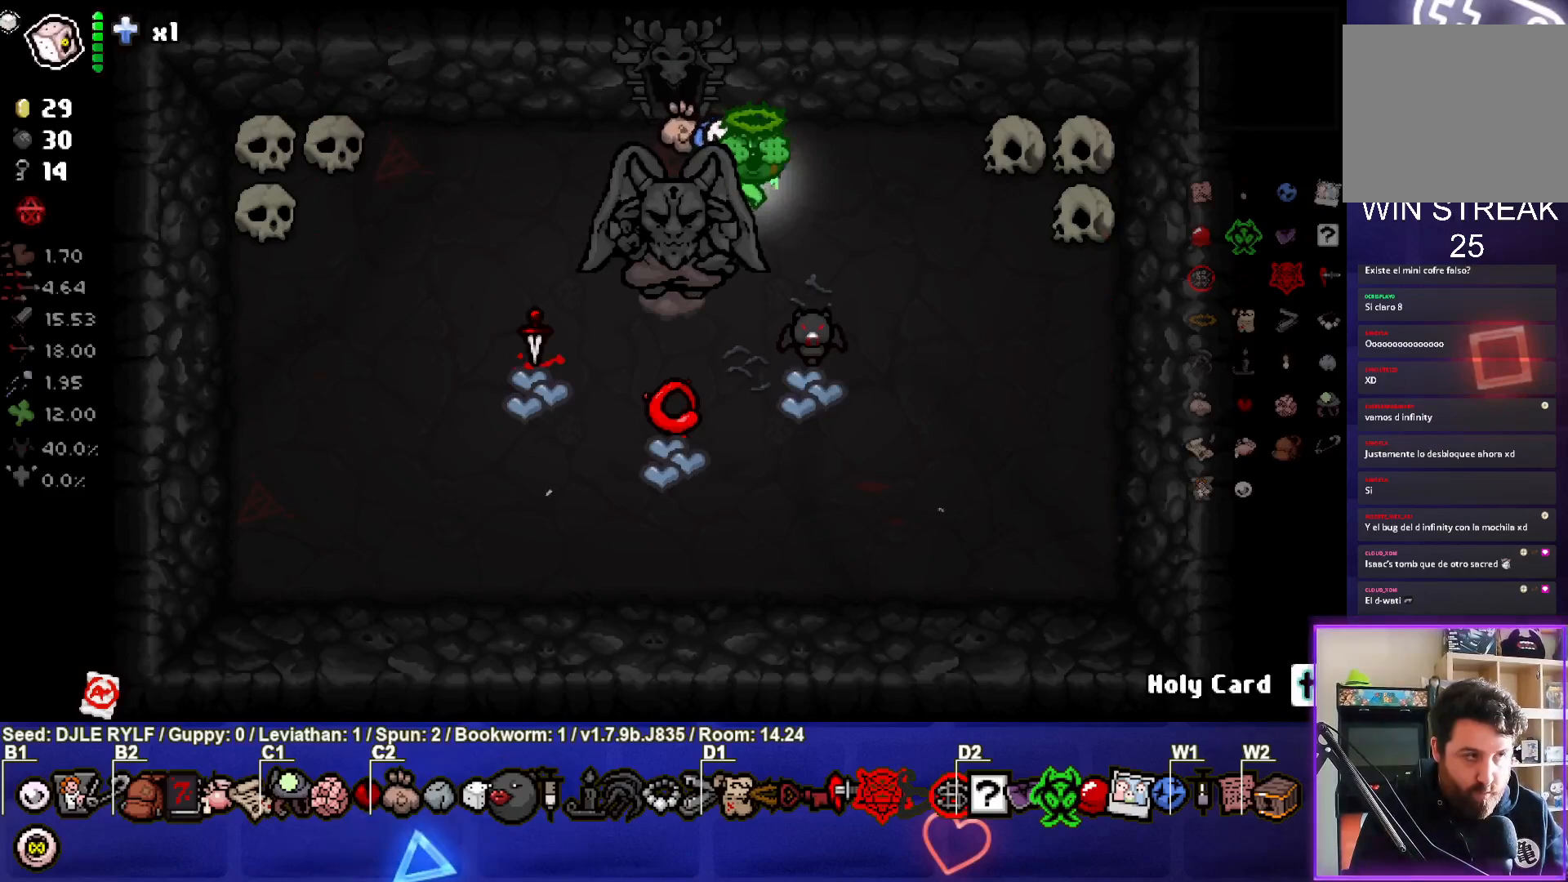
{"buttons": ["R2"], "left_stick": "center", "right_stick": "center", "events": [[67, "R2", "up"], [133, "R2", "down"], [250, "R2", "up"], [333, "R2", "down"], [417, "R2", "up"], [483, "R2", "down"]]}
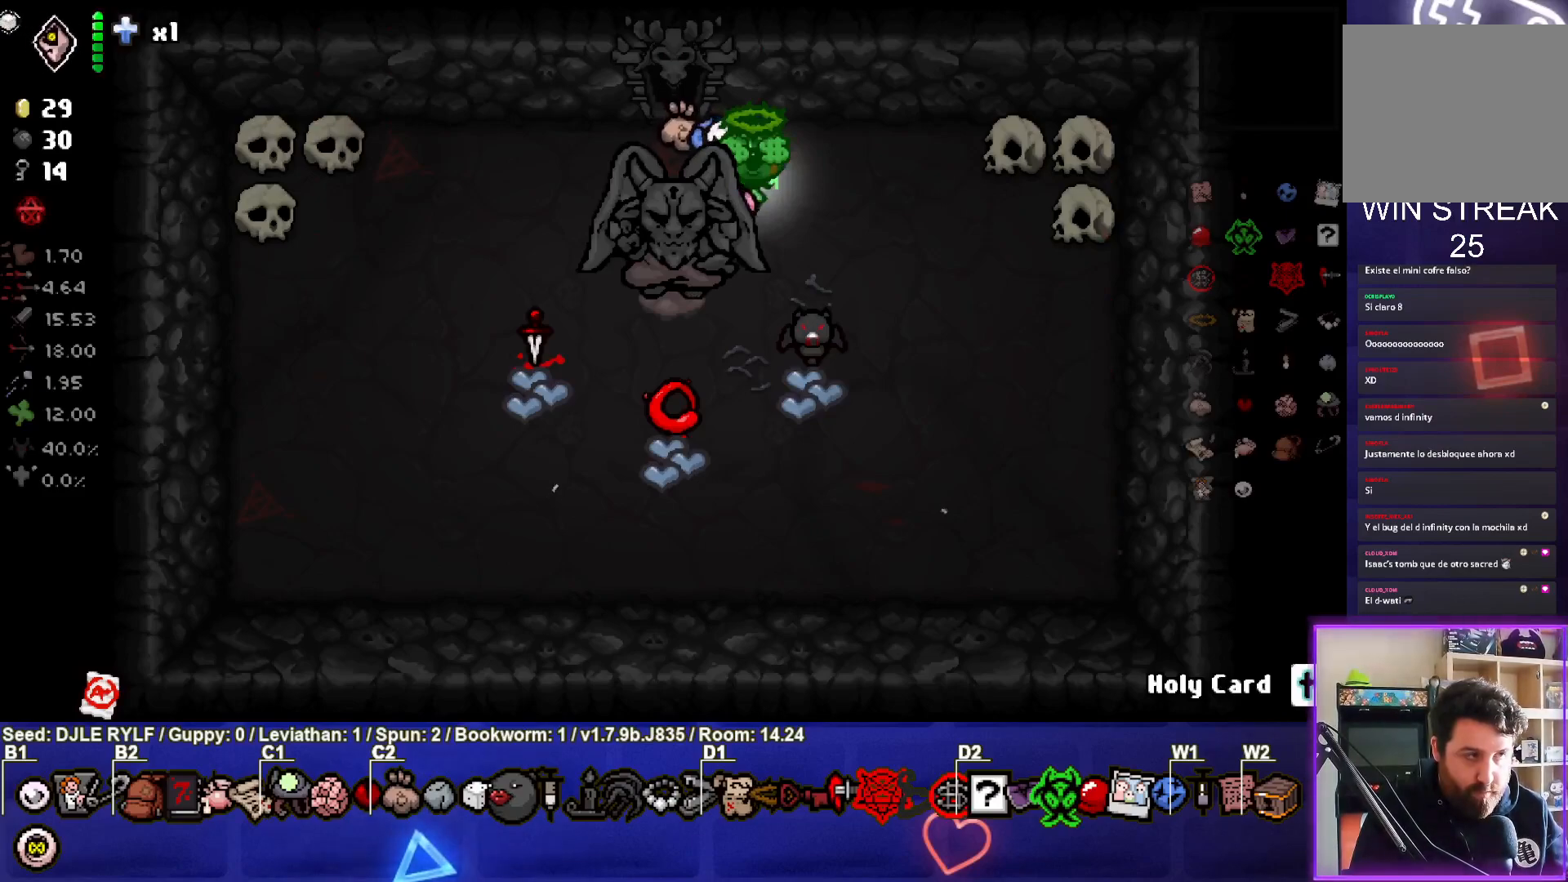
{"buttons": ["R2"], "left_stick": "center", "right_stick": "center", "events": [[83, "R2", "up"], [150, "R2", "down"], [233, "R2", "up"], [317, "R2", "down"], [417, "R2", "up"], [500, "R2", "down"]]}
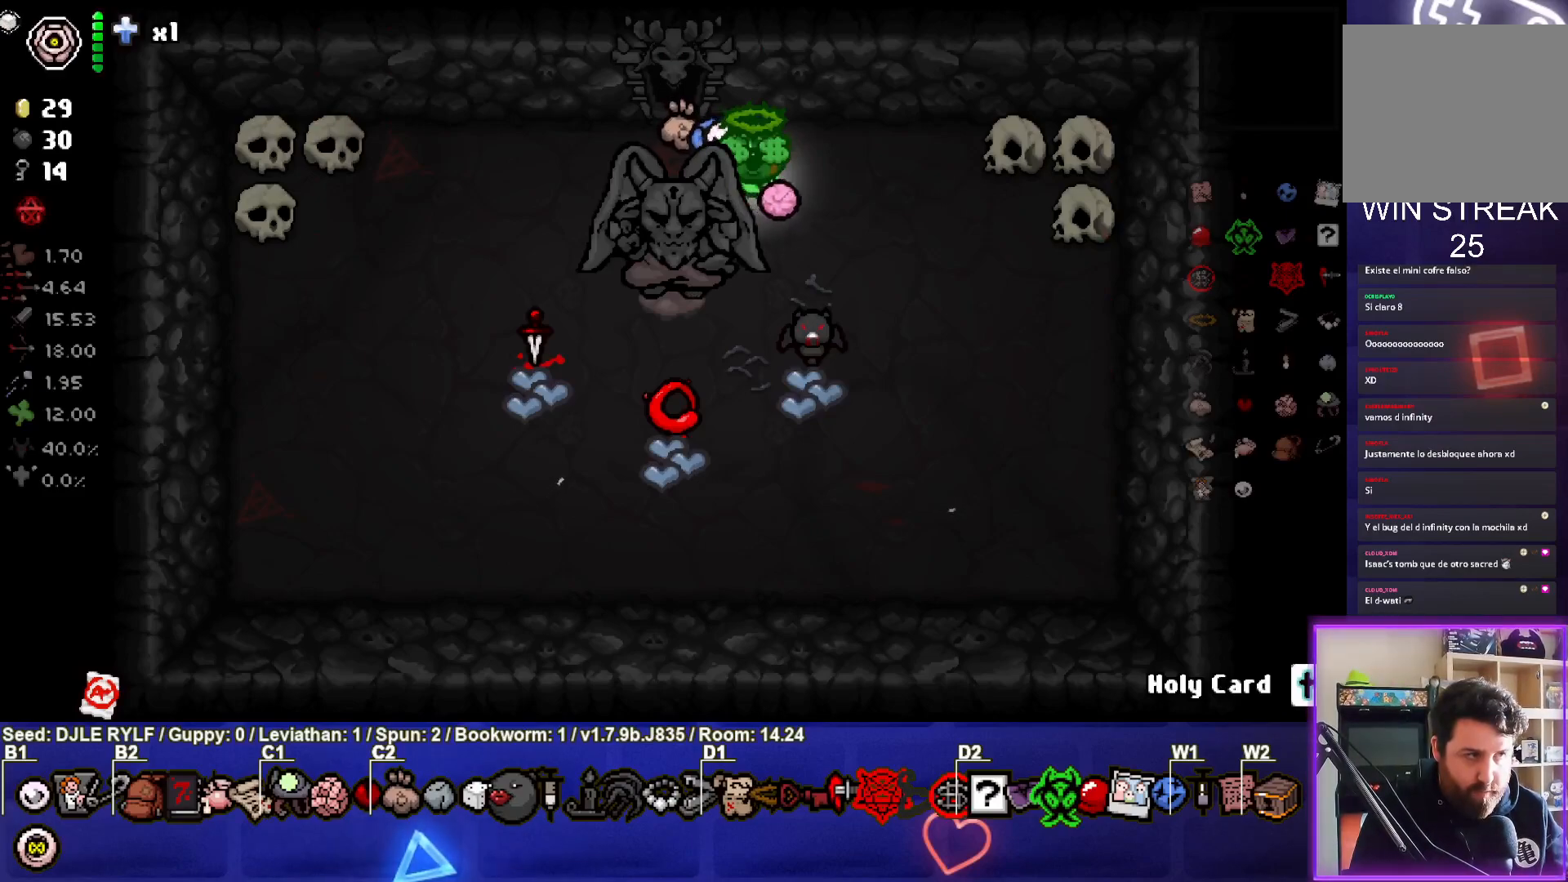
{"buttons": [], "left_stick": "center", "right_stick": "center", "events": [[117, "R2", "up"], [217, "R2", "down"], [350, "R2", "up"]]}
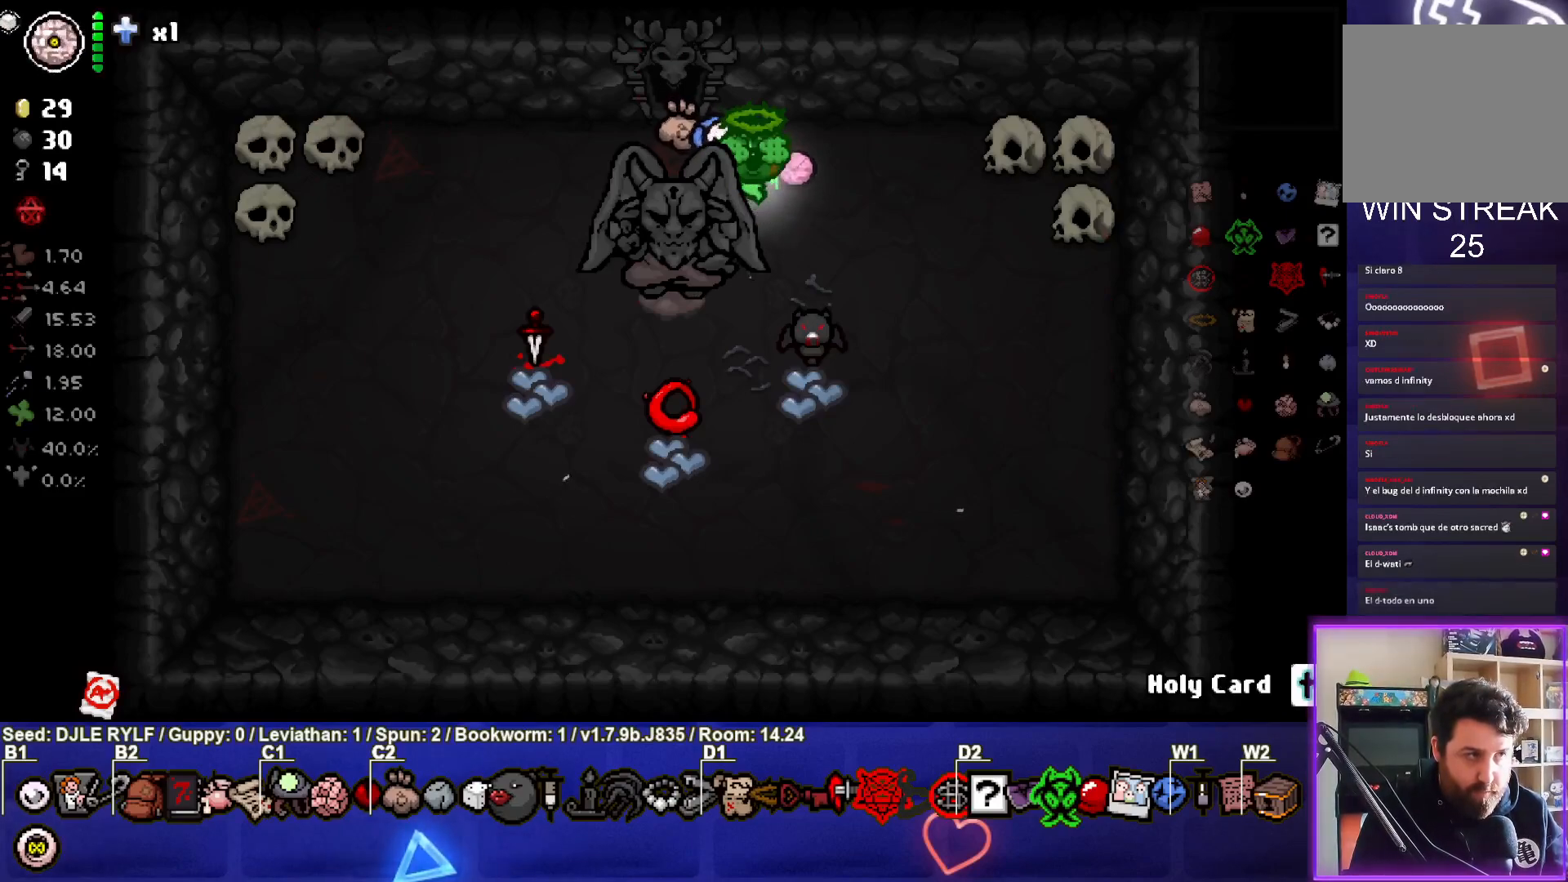
{"buttons": [], "left_stick": "center", "right_stick": "center", "events": [[33, "R2", "down"], [150, "R2", "up"]]}
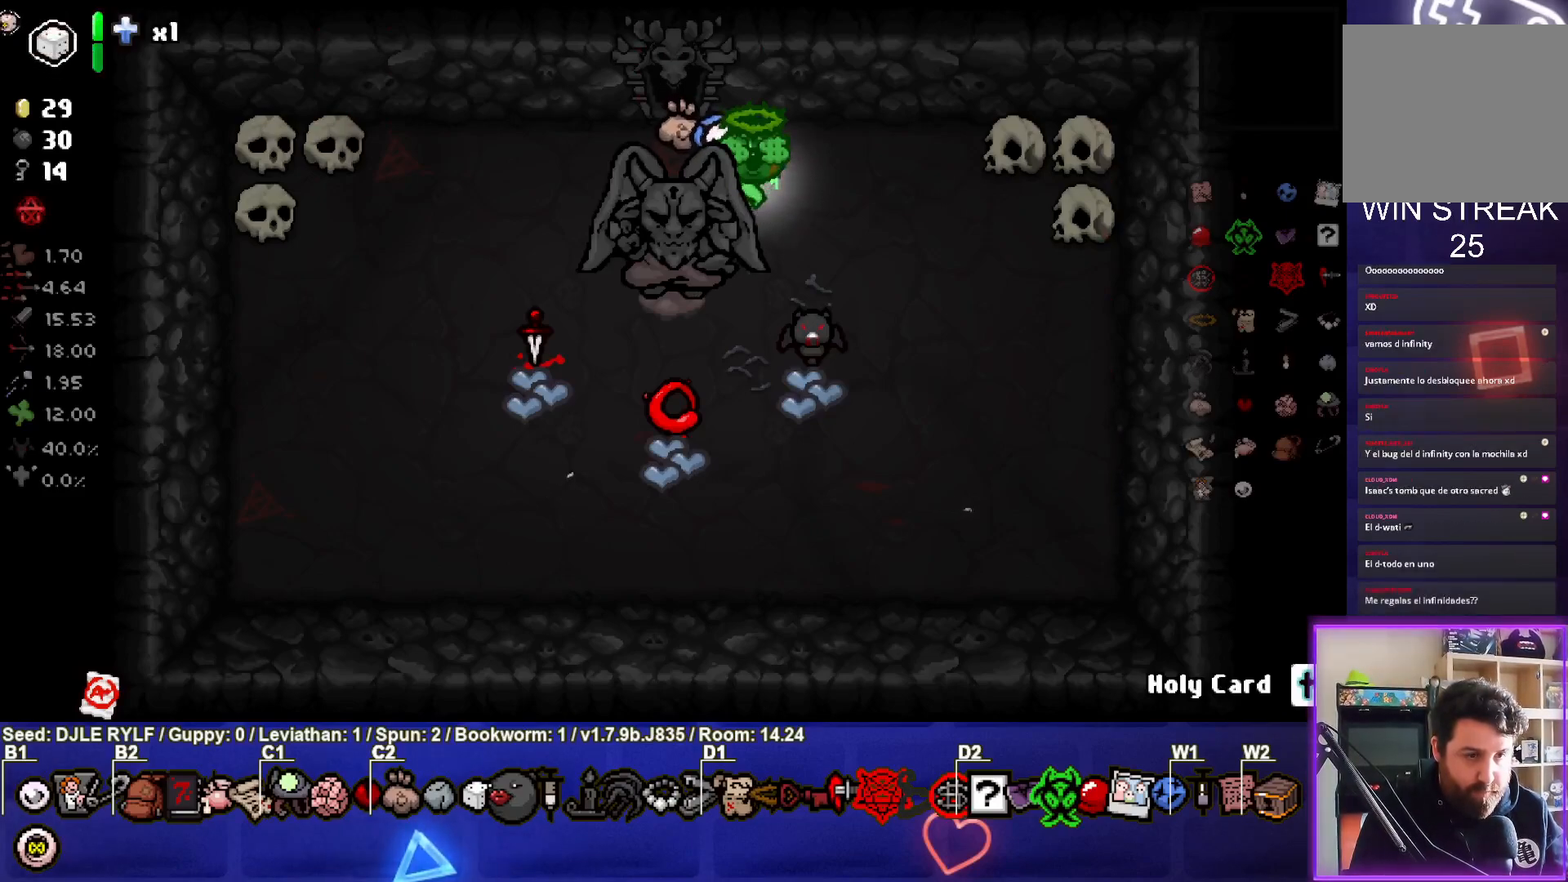
{"buttons": ["L2"], "left_stick": "center", "right_stick": "center", "events": [[367, "L2", "down"]]}
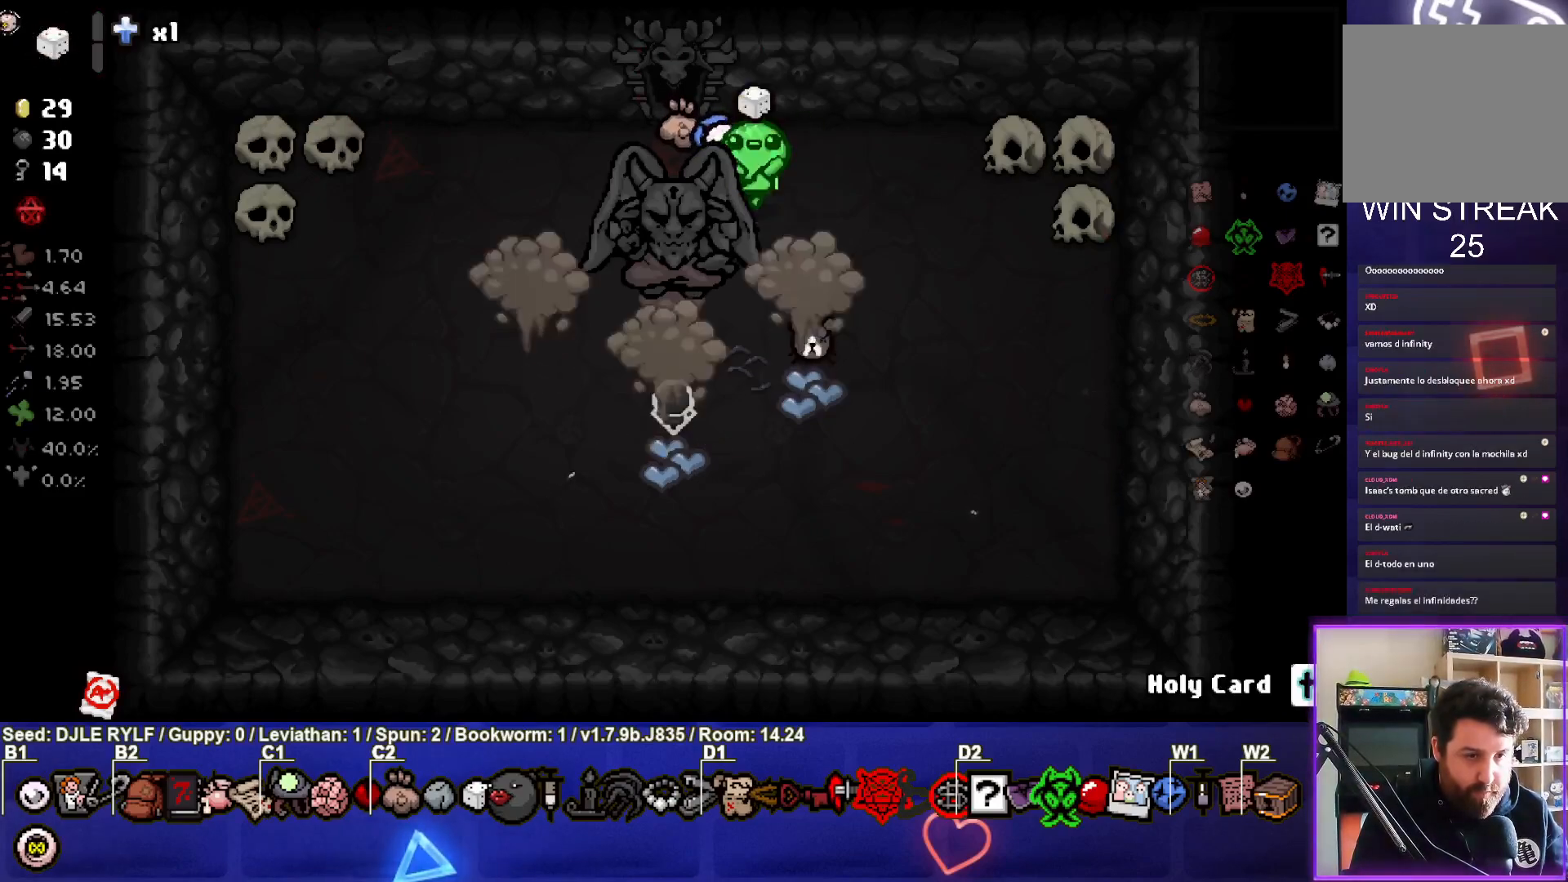
{"buttons": [], "left_stick": "center", "right_stick": "center", "events": [[17, "L2", "up"]]}
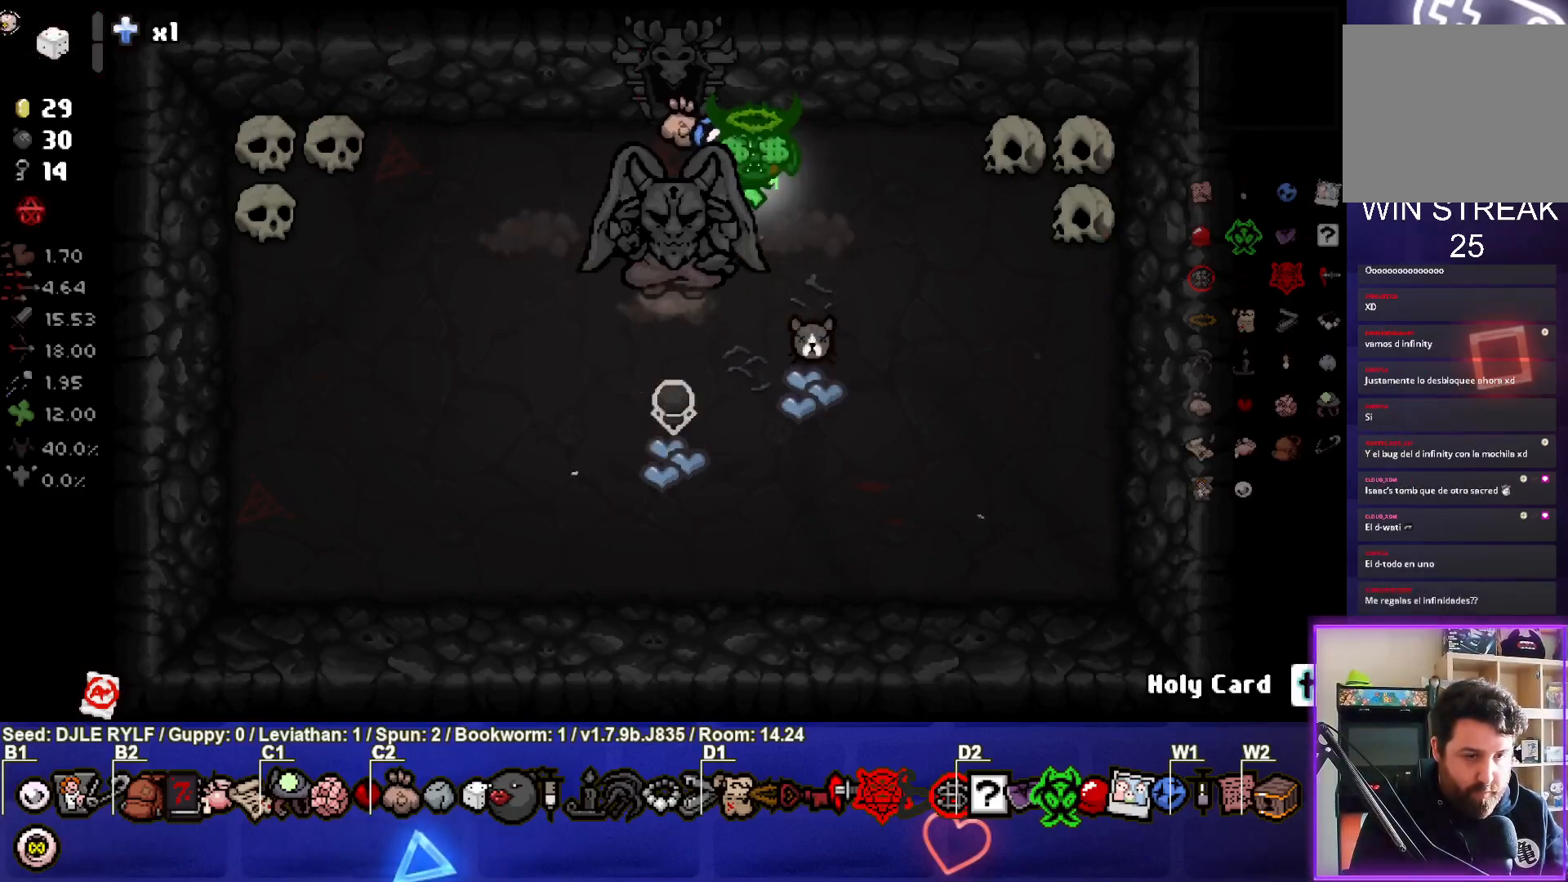
{"buttons": [], "left_stick": "center", "right_stick": "center", "events": []}
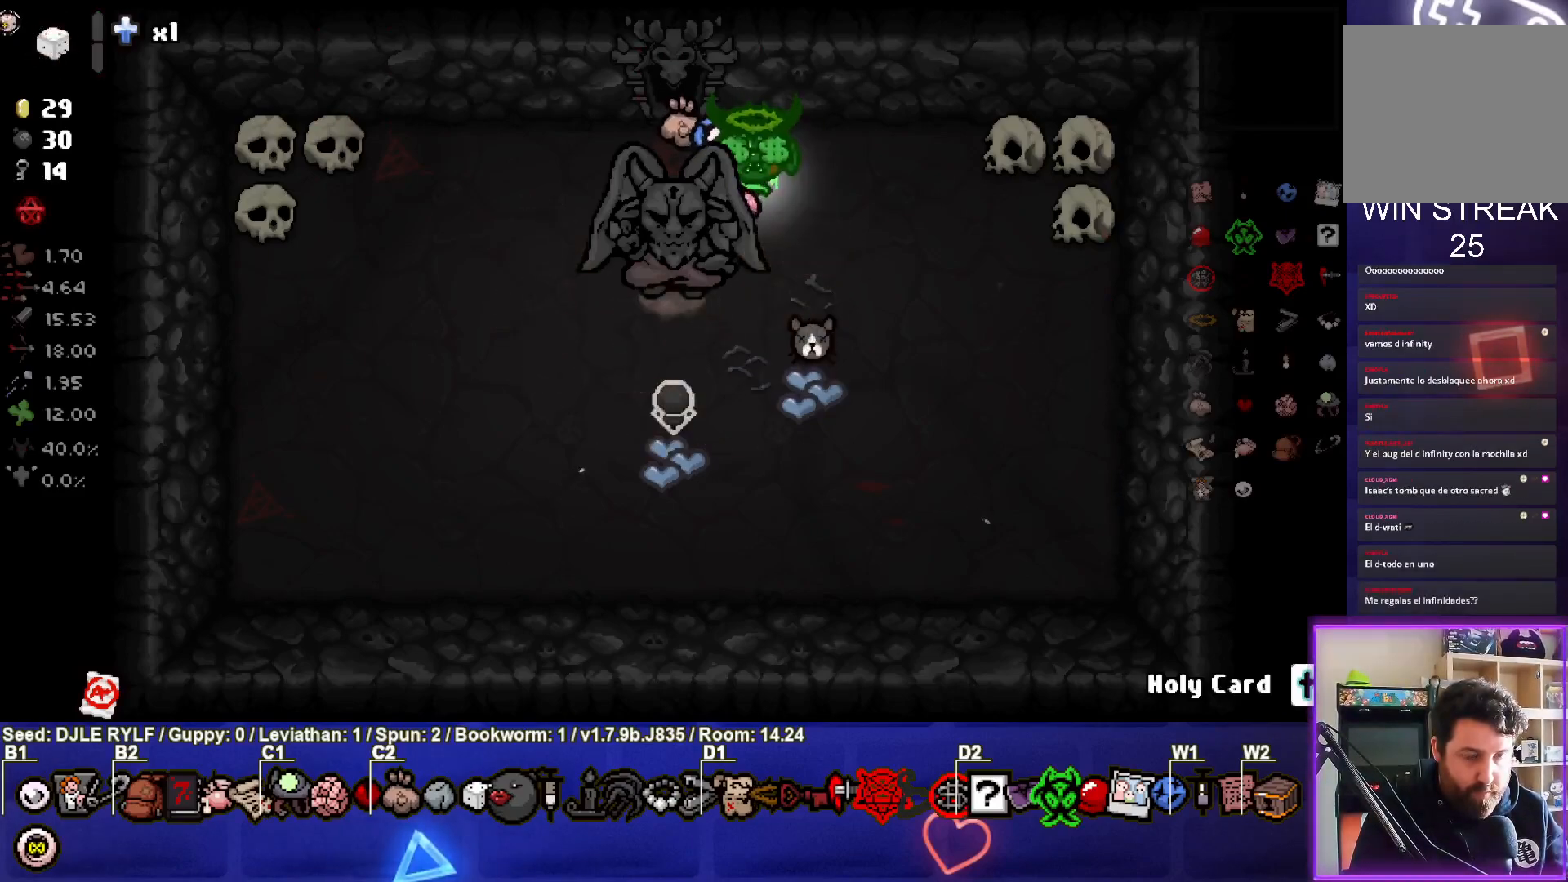
{"buttons": [], "left_stick": "down", "right_stick": "center", "events": [[300, "left_stick", "down"]]}
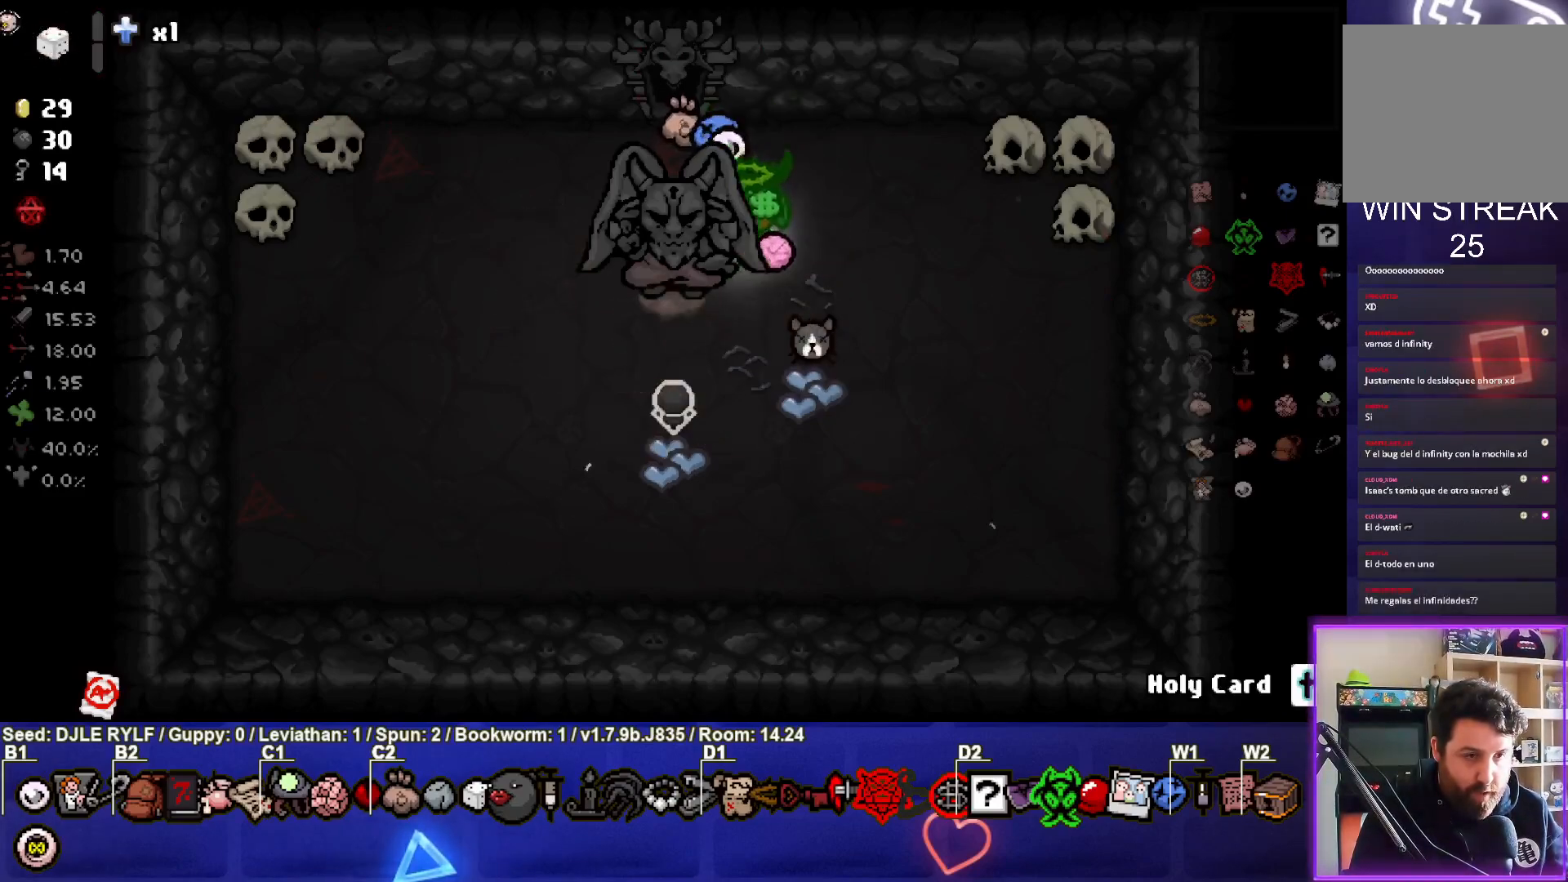
{"buttons": [], "left_stick": "up-left", "right_stick": "center", "events": [[183, "left_stick", "down-left"], [400, "left_stick", "up-left"]]}
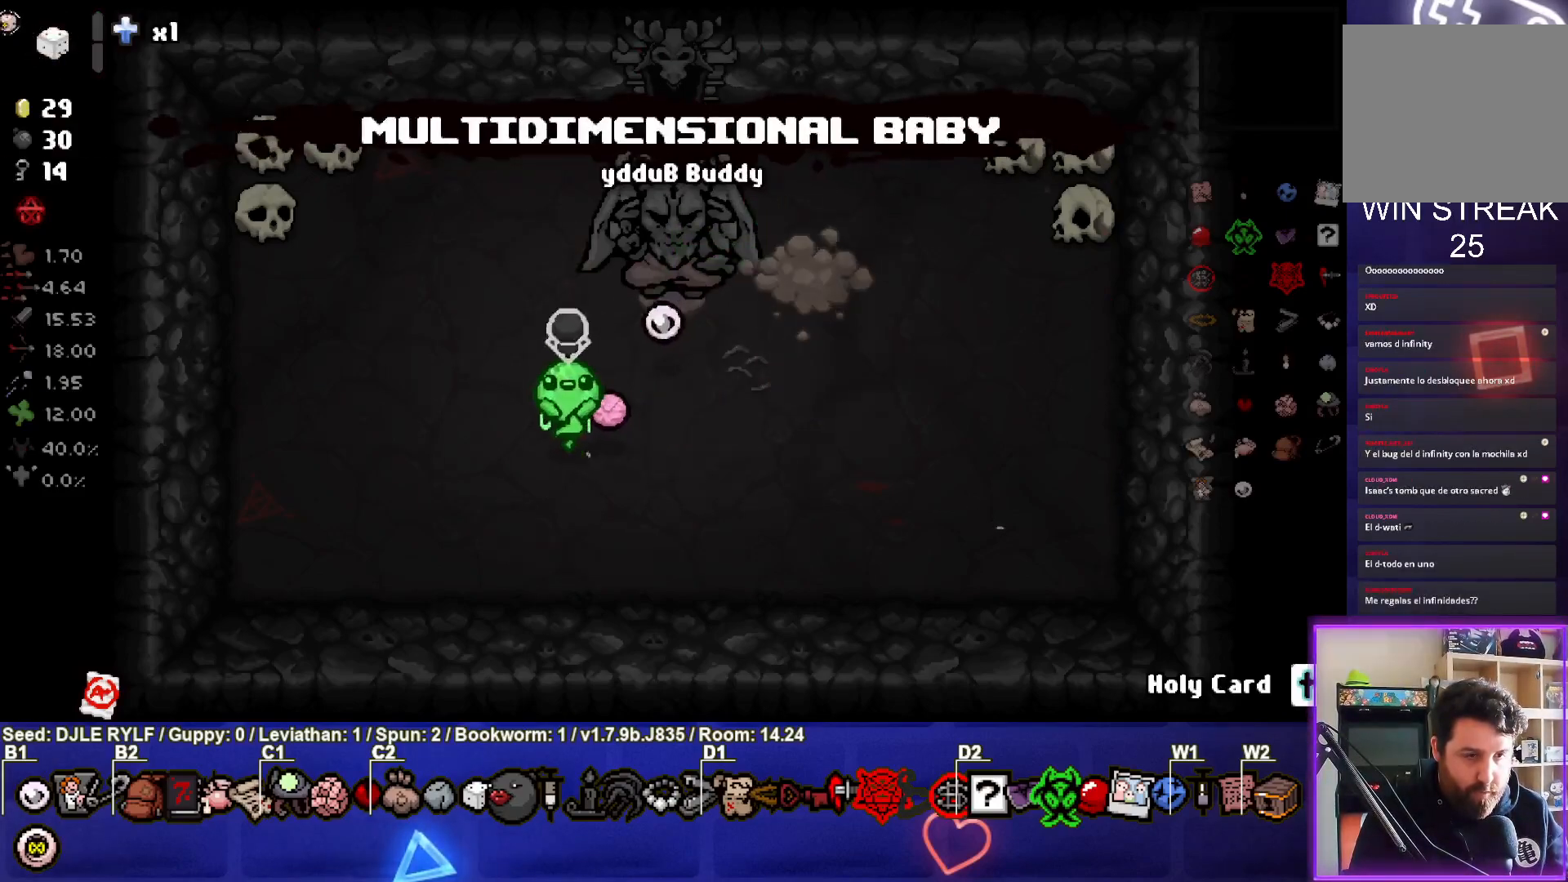
{"buttons": [], "left_stick": "center", "right_stick": "center", "events": [[283, "left_stick", "center"]]}
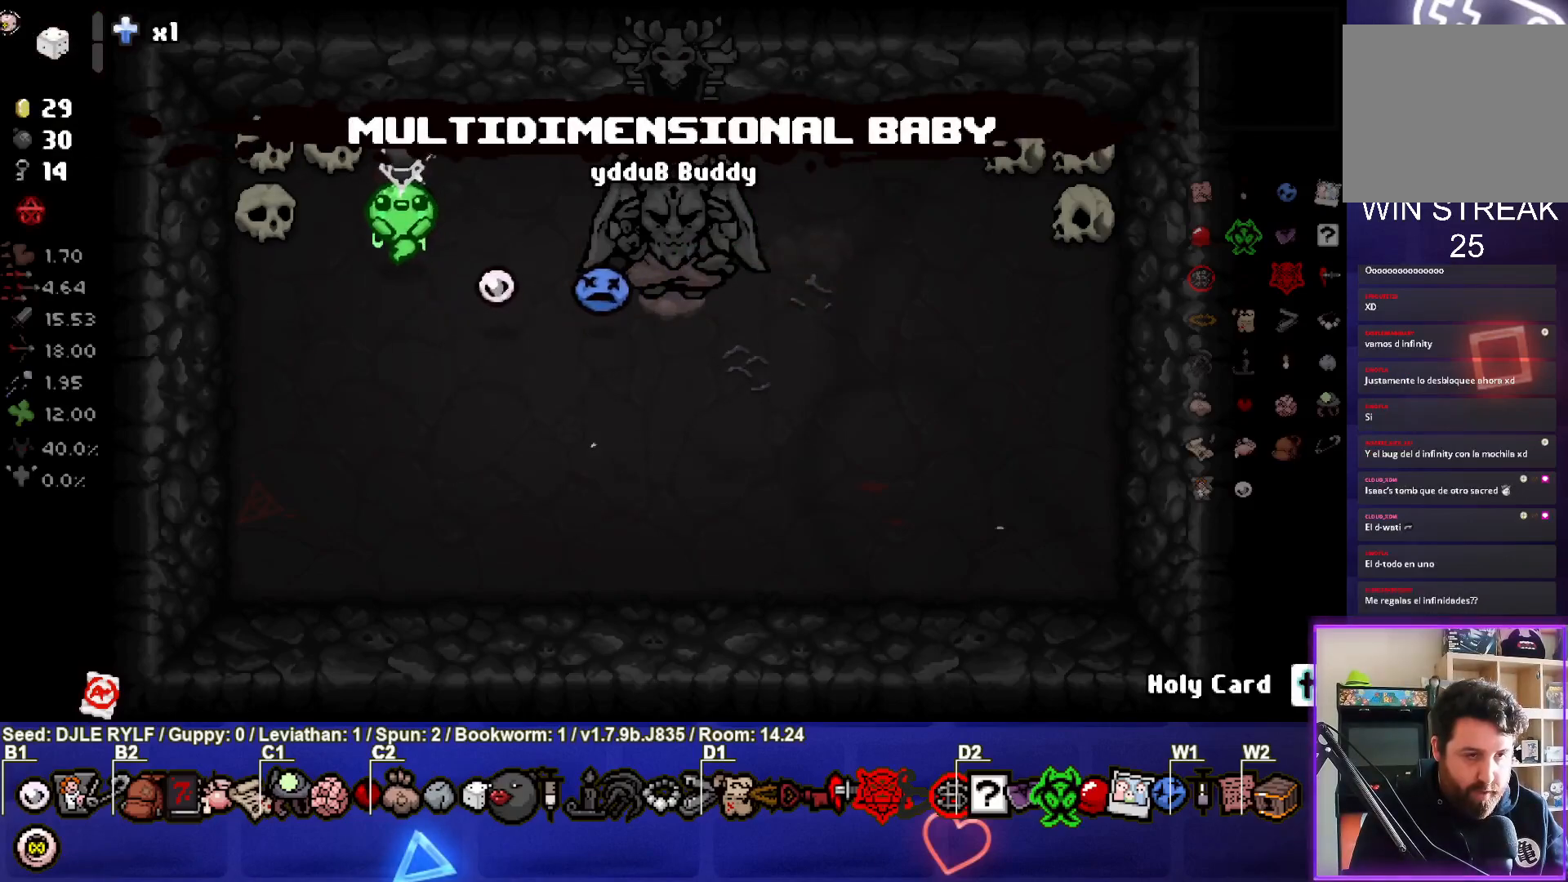
{"buttons": [], "left_stick": "center", "right_stick": "center", "events": []}
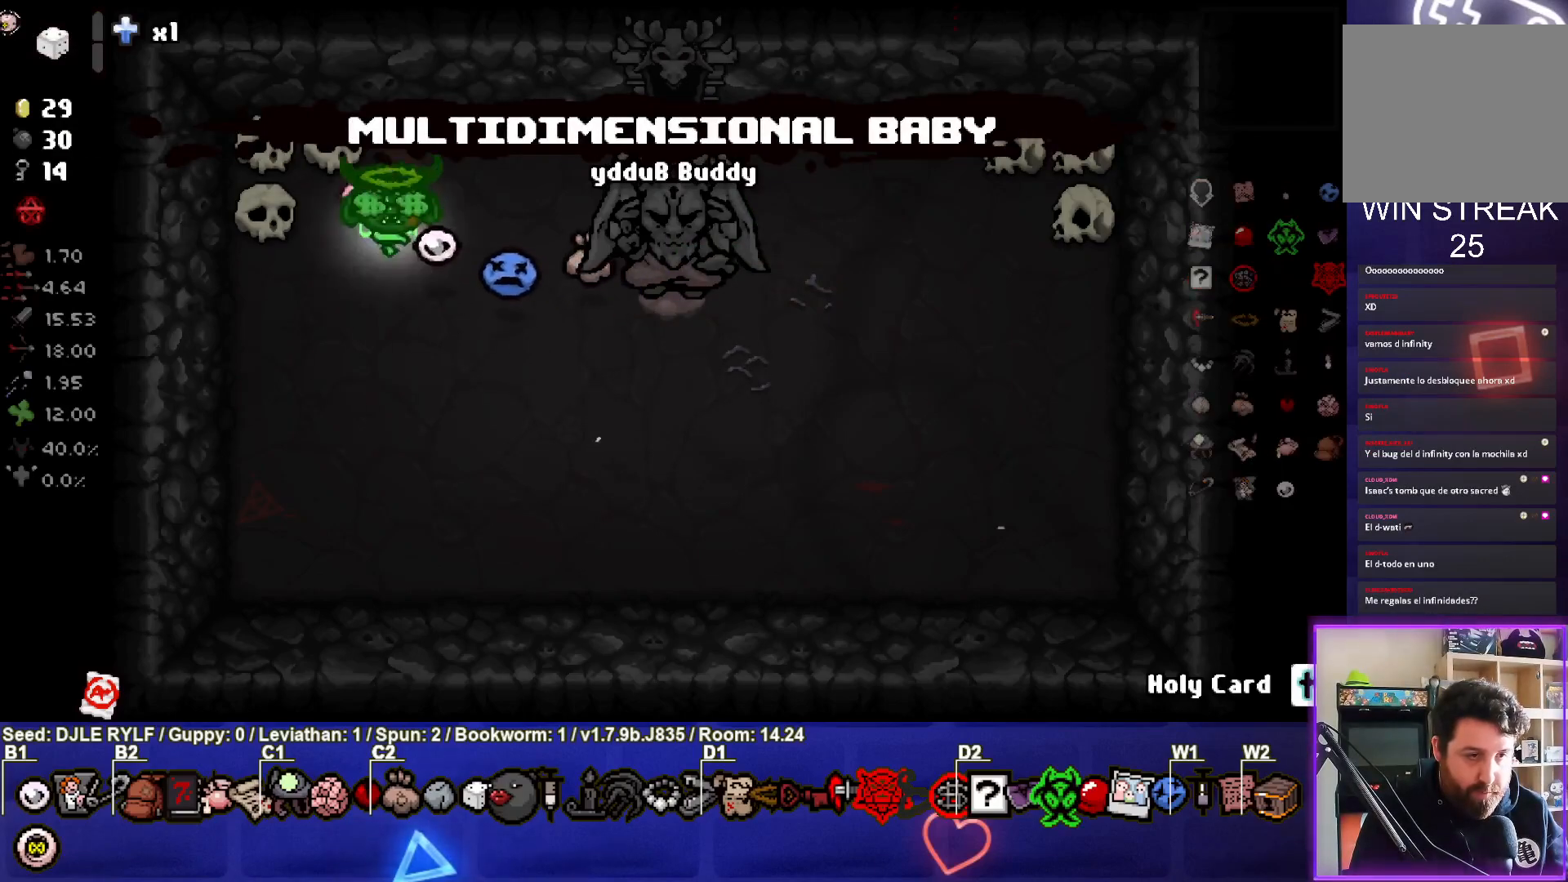
{"buttons": [], "left_stick": "center", "right_stick": "center", "events": []}
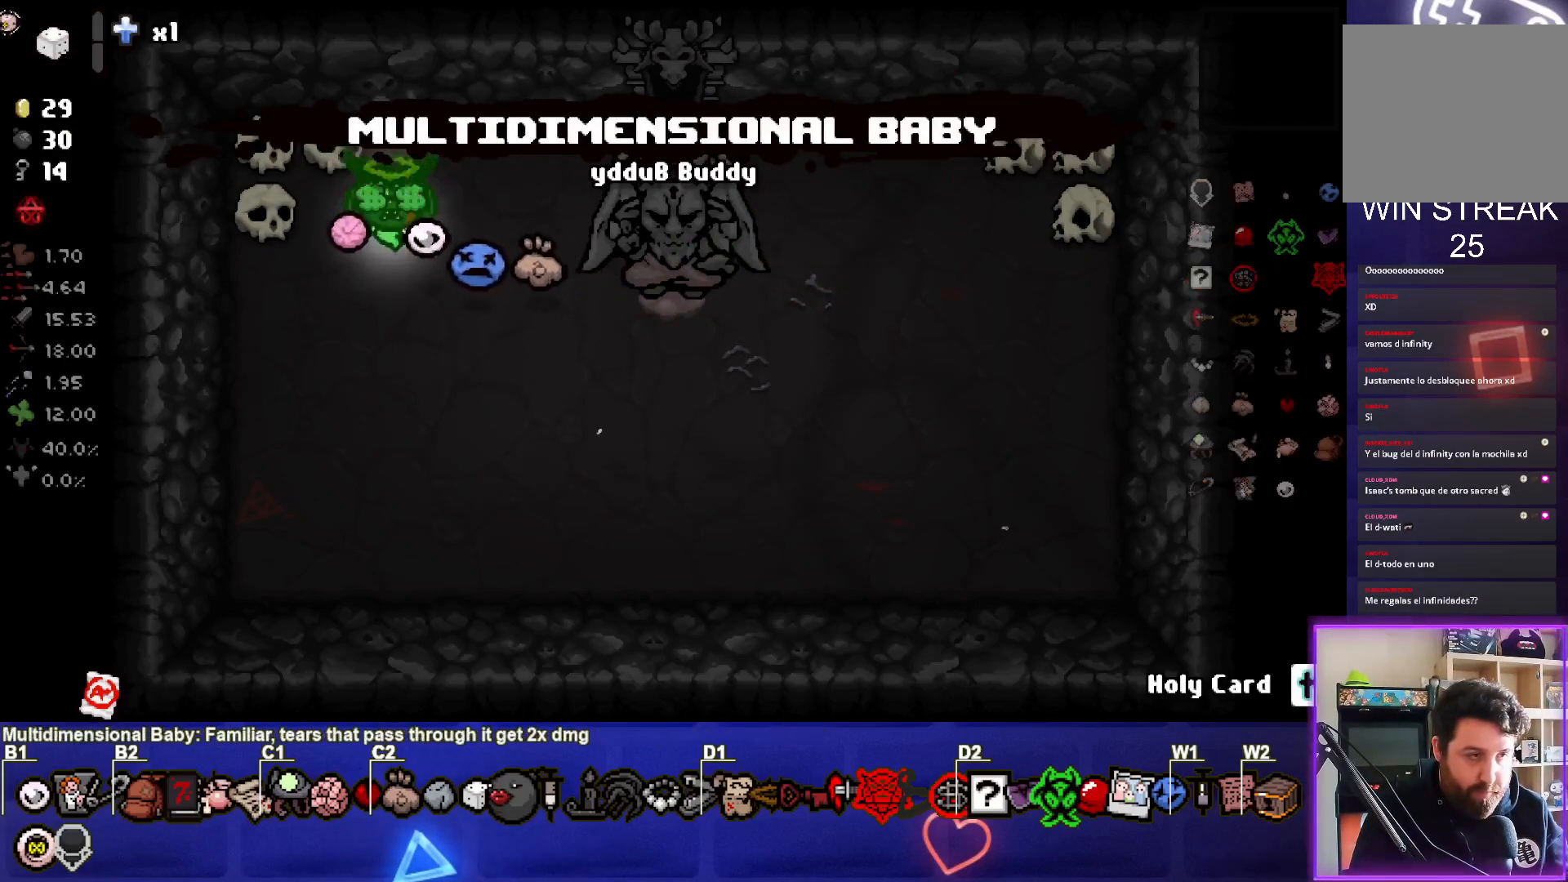
{"buttons": [], "left_stick": "right", "right_stick": "center", "events": [[400, "left_stick", "right"]]}
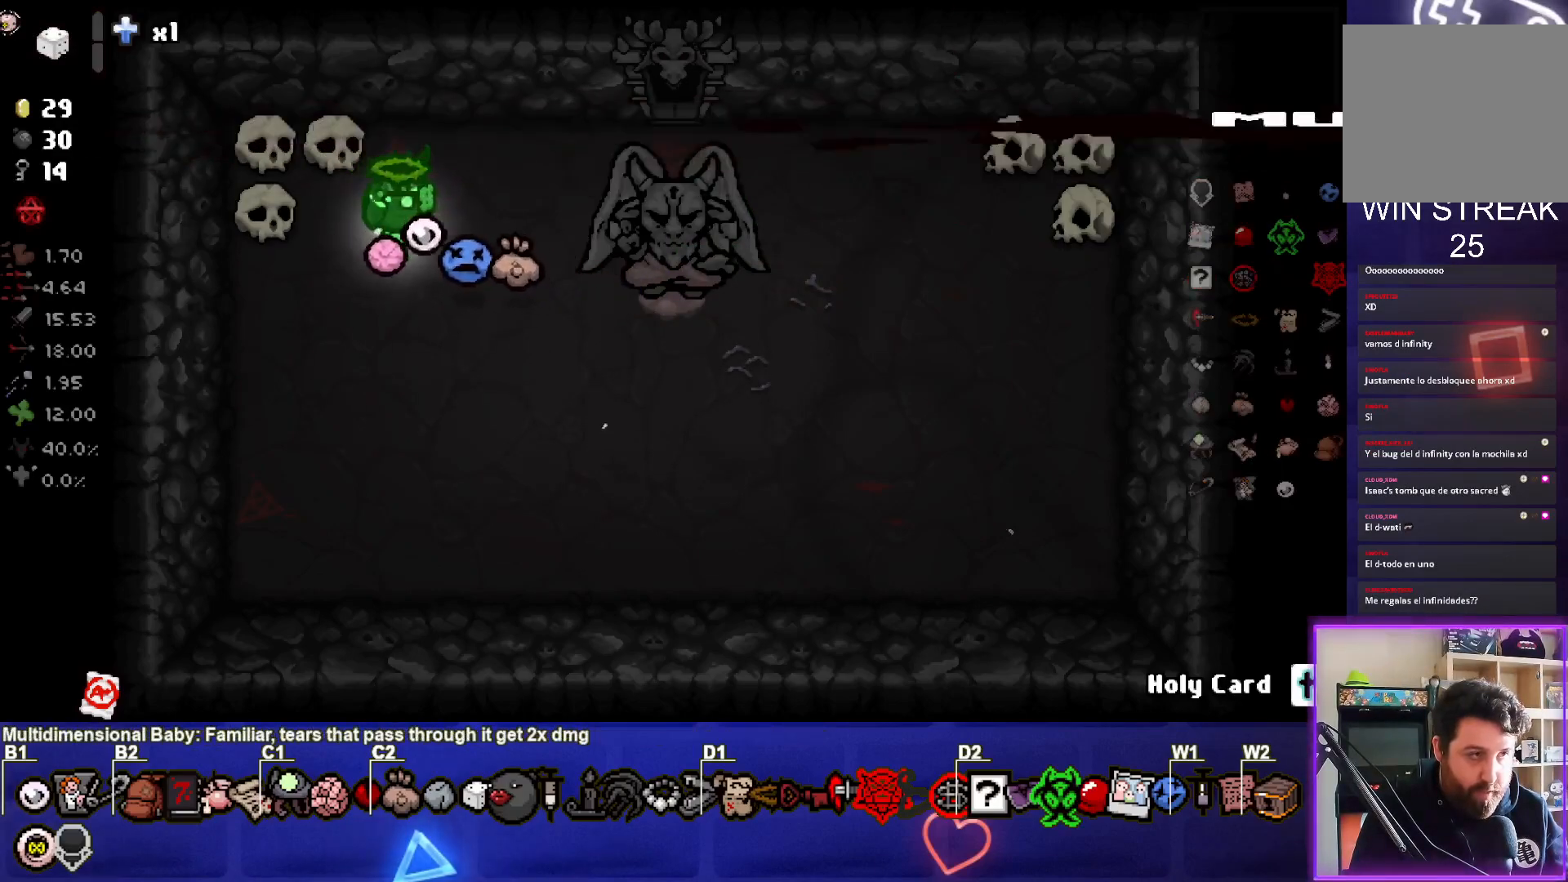
{"buttons": [], "left_stick": "up-right", "right_stick": "center", "events": [[200, "left_stick", "up-right"]]}
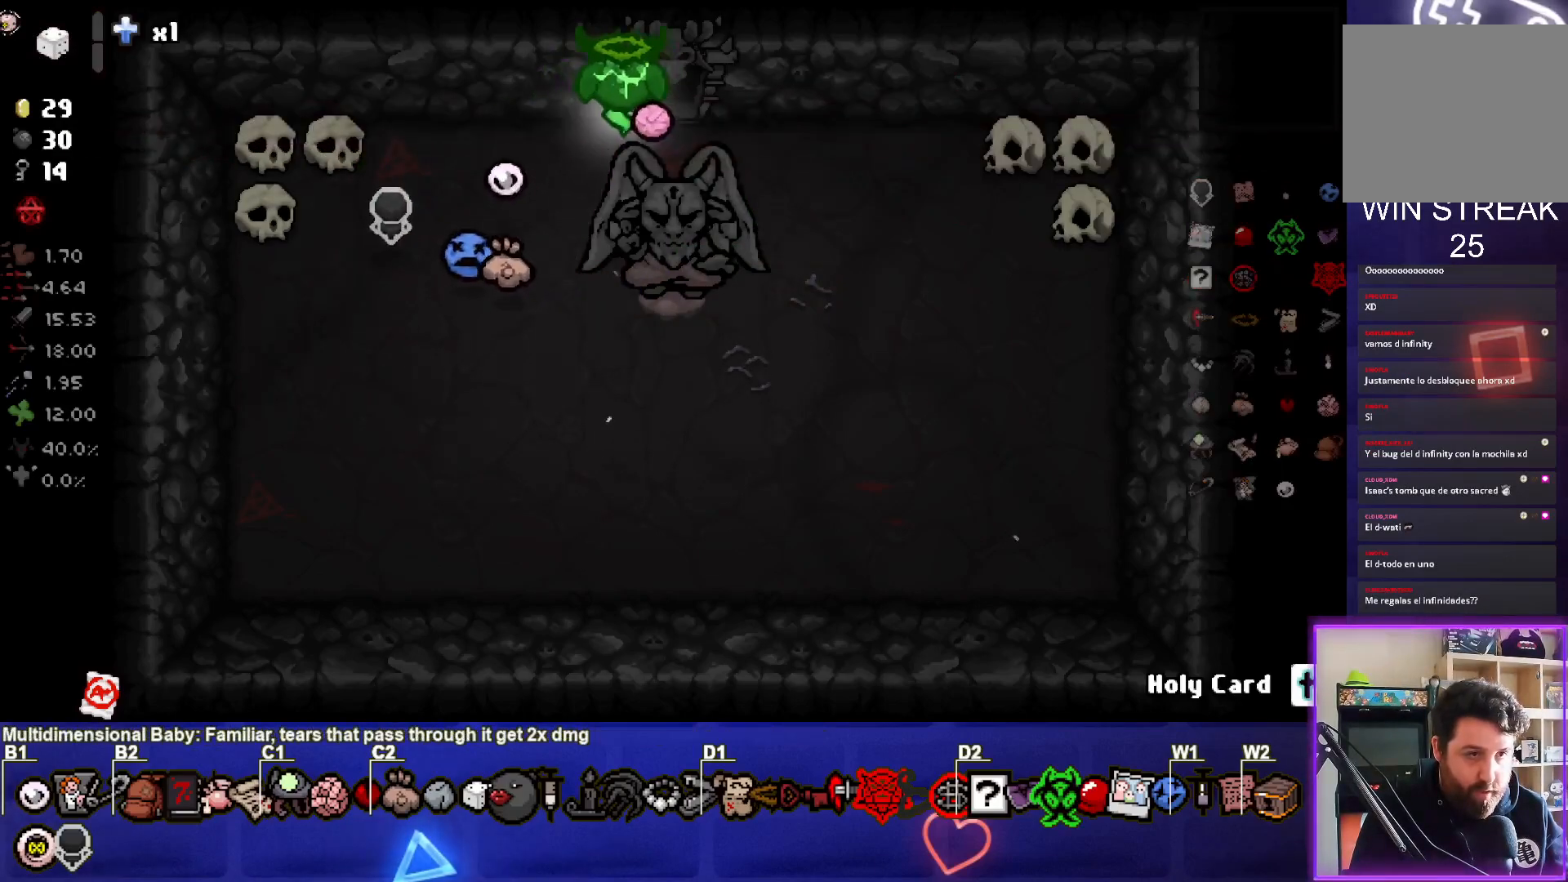
{"buttons": [], "left_stick": "center", "right_stick": "center", "events": [[150, "left_stick", "up"], [283, "left_stick", "center"]]}
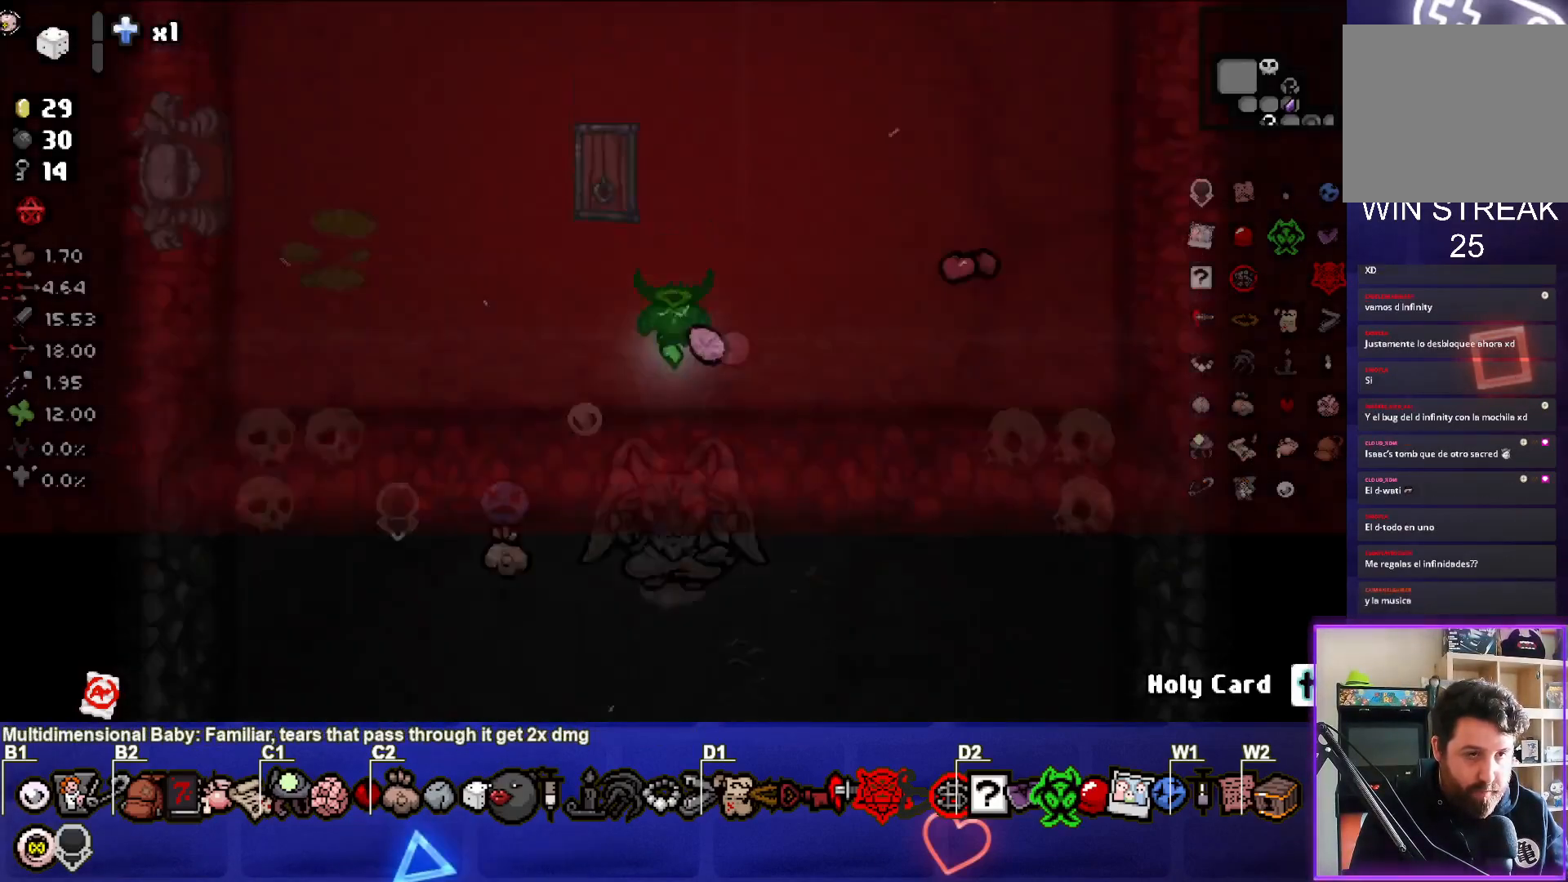
{"buttons": [], "left_stick": "left", "right_stick": "center", "events": [[350, "left_stick", "left"]]}
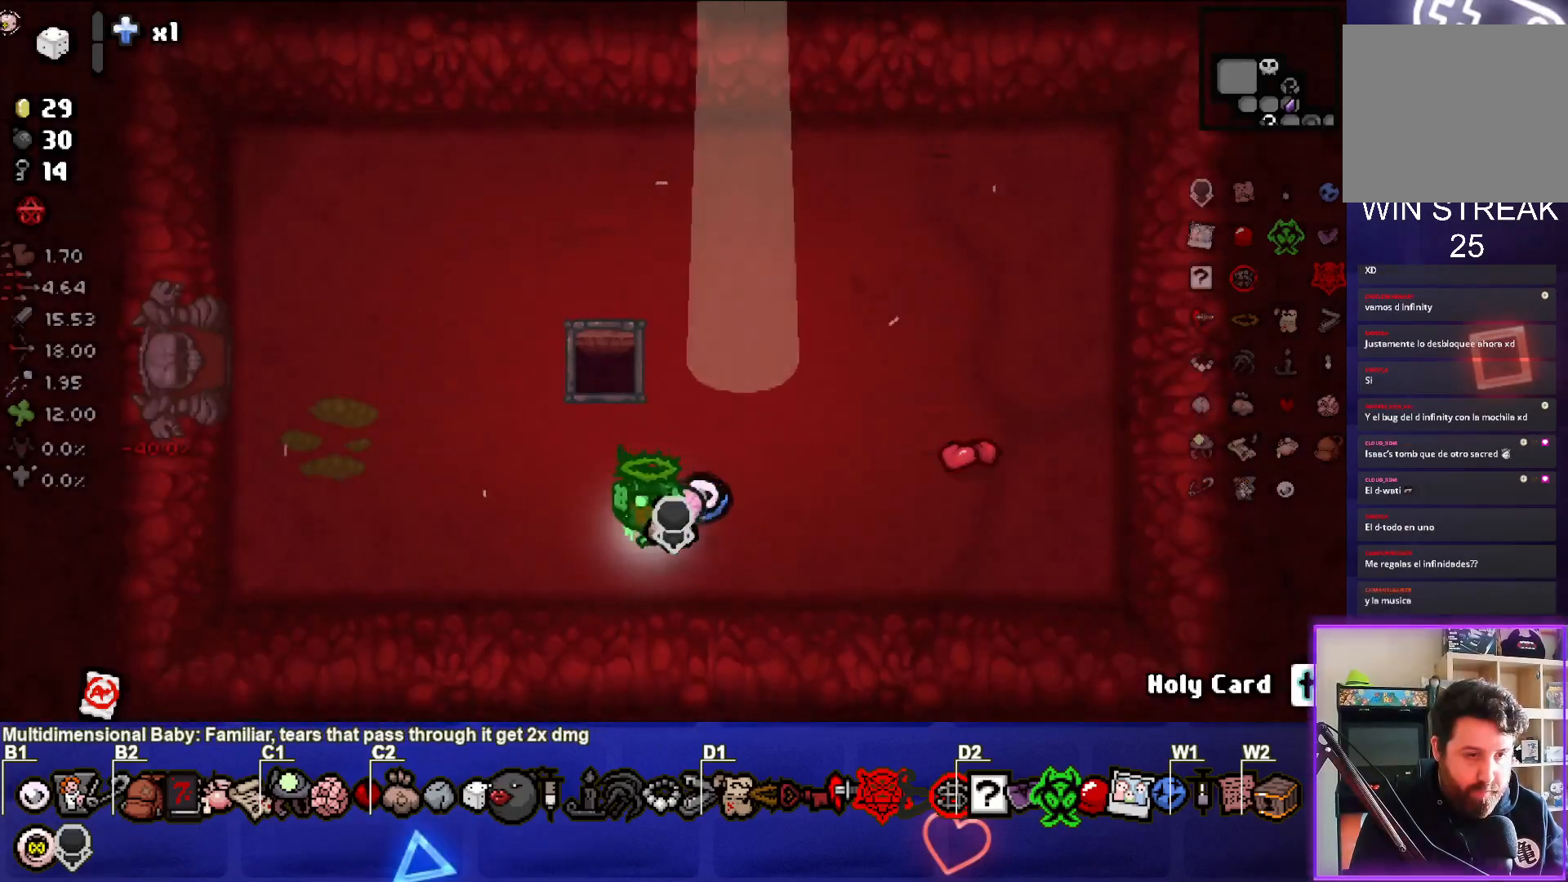
{"buttons": [], "left_stick": "up-left", "right_stick": "center", "events": [[467, "left_stick", "up-left"]]}
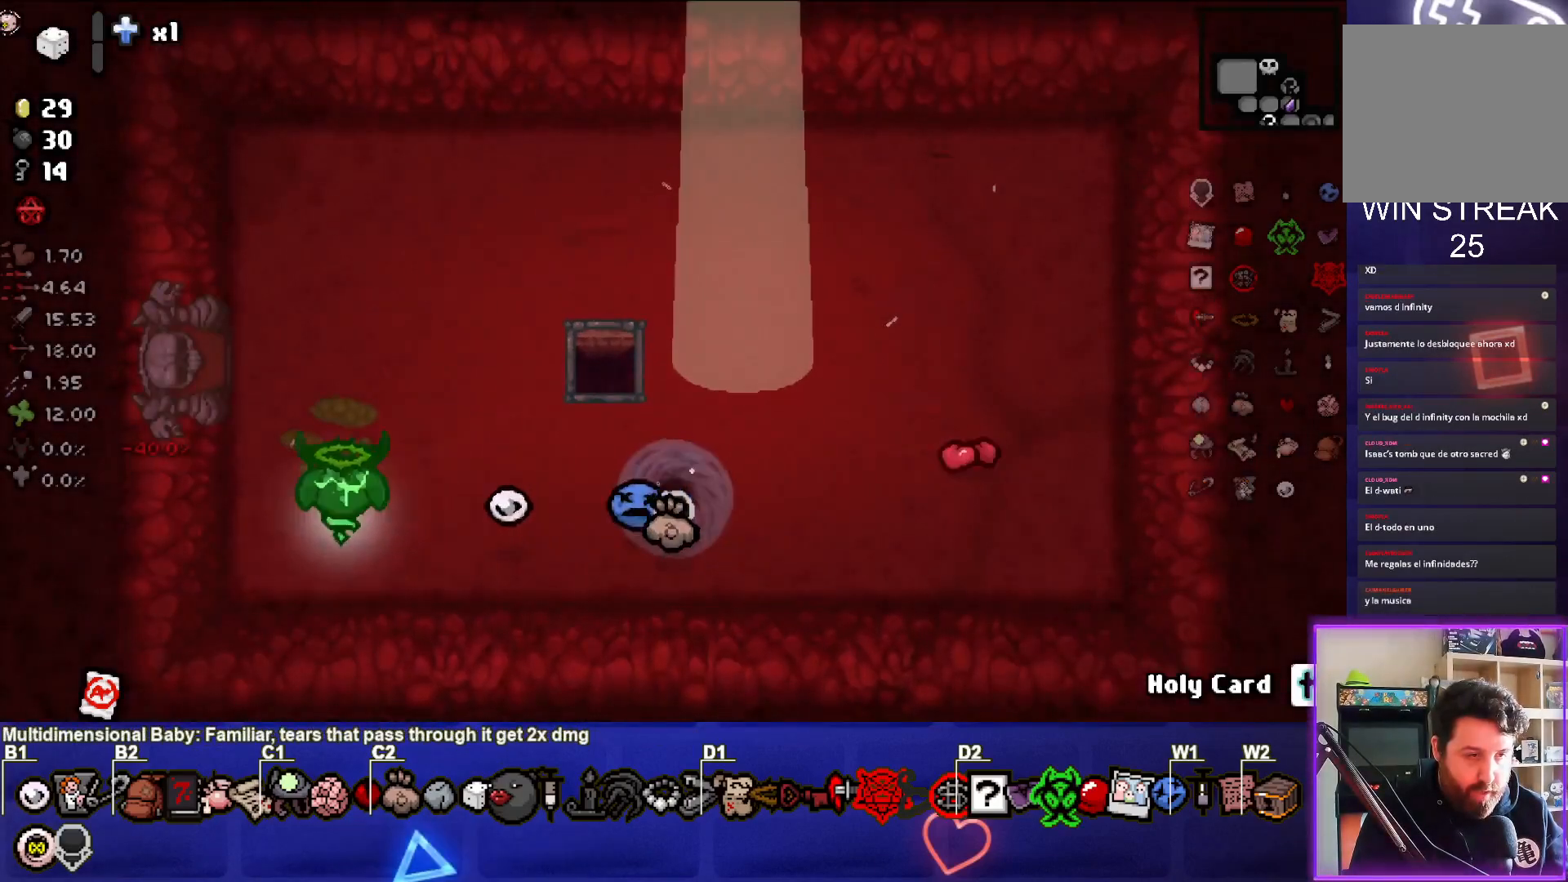
{"buttons": [], "left_stick": "left", "right_stick": "center", "events": [[317, "left_stick", "left"]]}
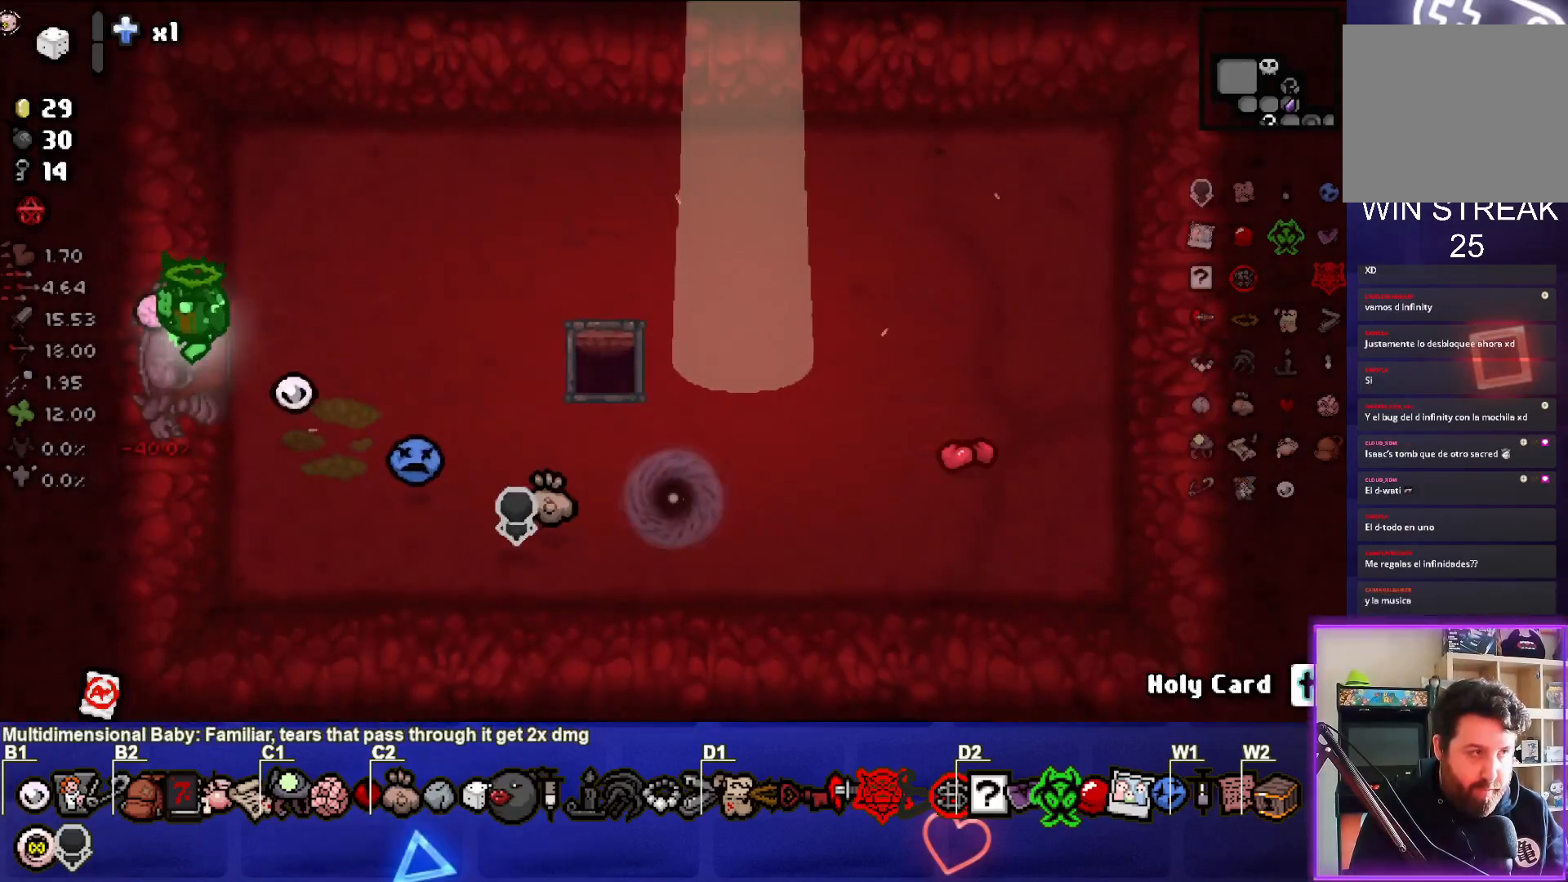
{"buttons": [], "left_stick": "center", "right_stick": "center", "events": [[150, "left_stick", "center"]]}
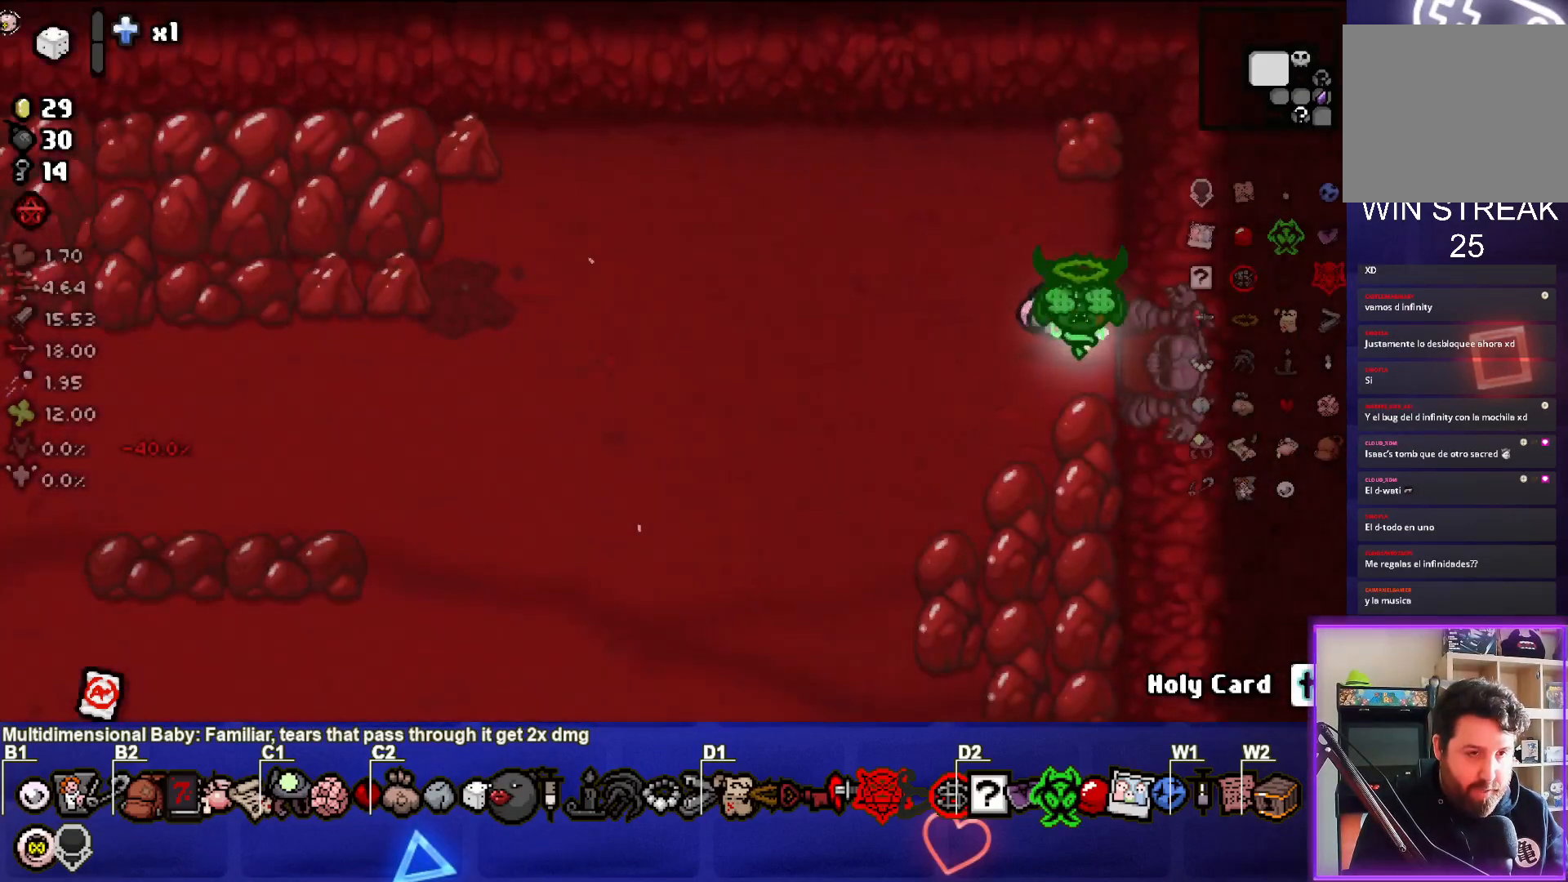
{"buttons": [], "left_stick": "down-left", "right_stick": "center", "events": [[83, "left_stick", "left"], [383, "left_stick", "down-left"]]}
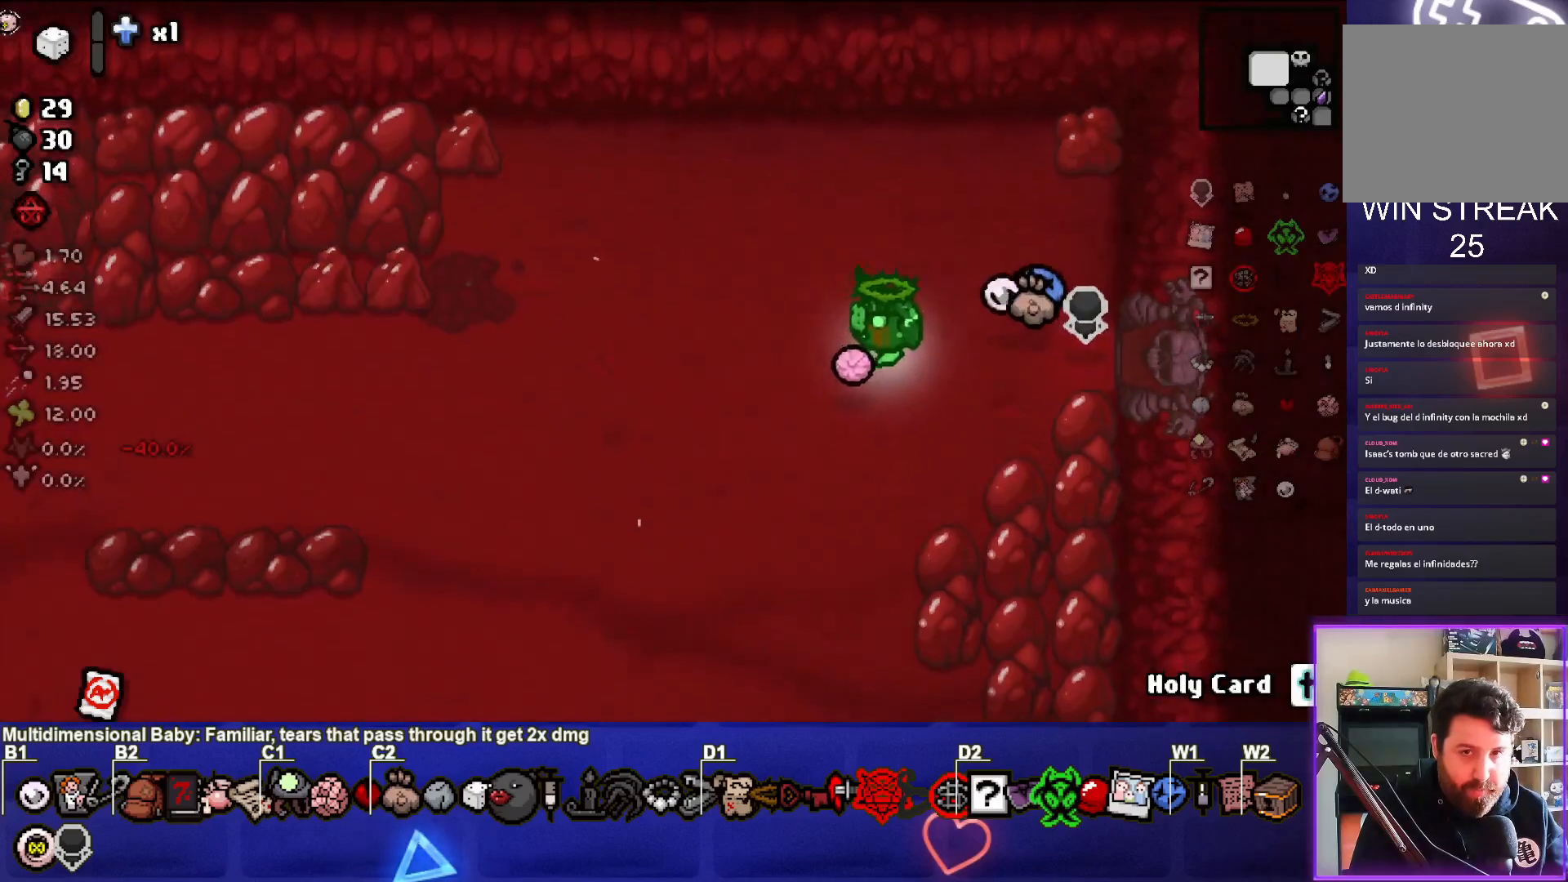
{"buttons": ["R2"], "left_stick": "down-left", "right_stick": "center", "events": [[183, "R2", "down"], [333, "R2", "up"], [400, "R2", "down"]]}
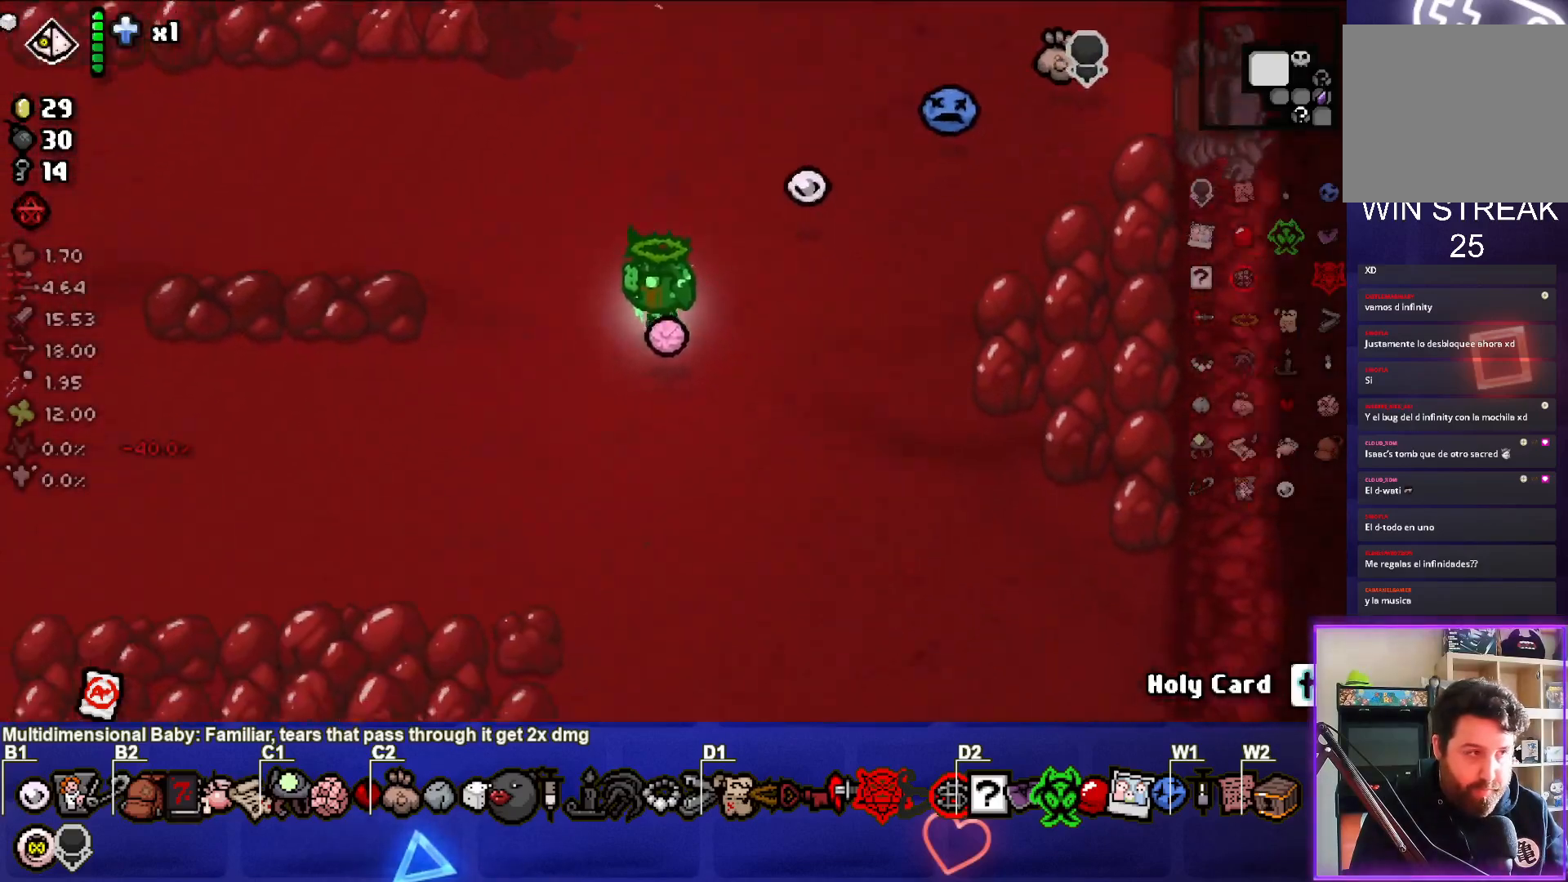
{"buttons": [], "left_stick": "down-right", "right_stick": "center", "events": [[33, "R2", "up"], [67, "left_stick", "center"], [200, "left_stick", "down-left"], [217, "R2", "down"], [367, "R2", "up"], [483, "left_stick", "down-right"]]}
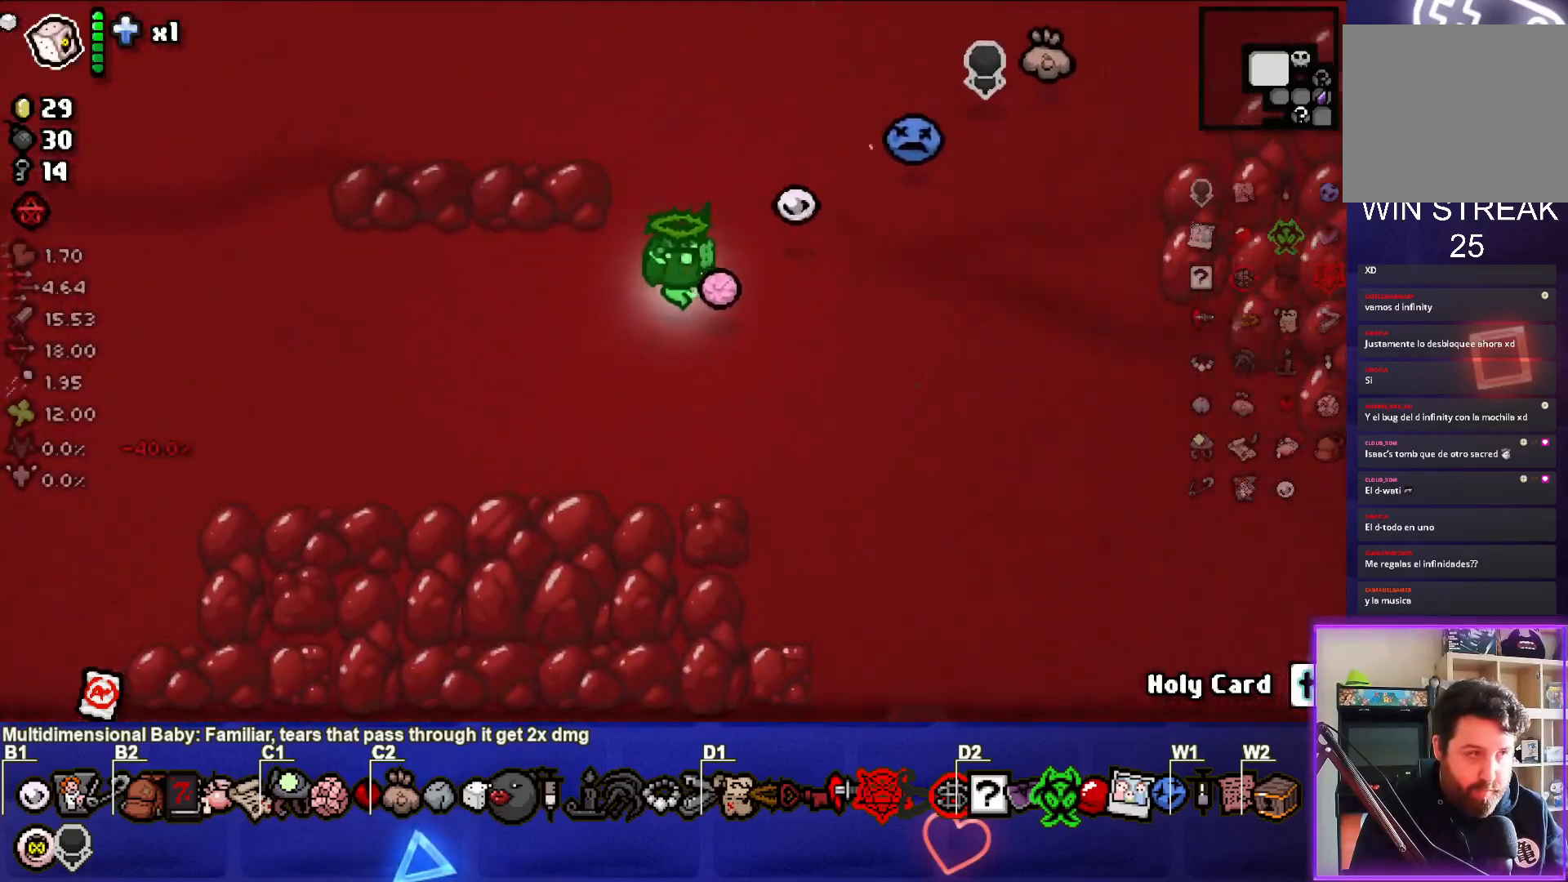
{"buttons": [], "left_stick": "down-right", "right_stick": "center", "events": []}
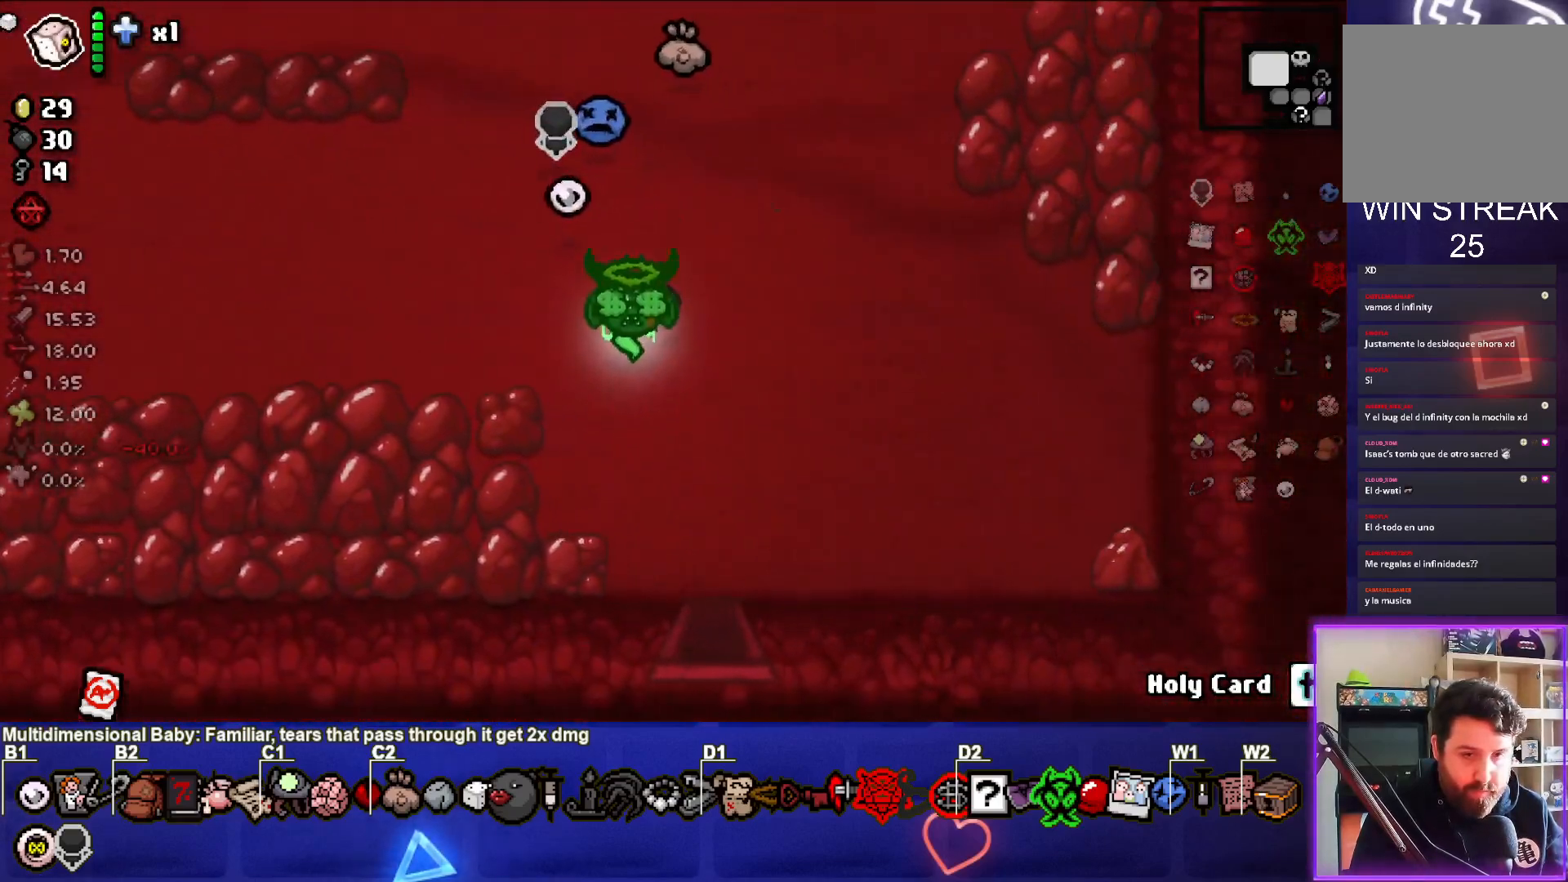
{"buttons": [], "left_stick": "down", "right_stick": "center", "events": [[150, "left_stick", "down"]]}
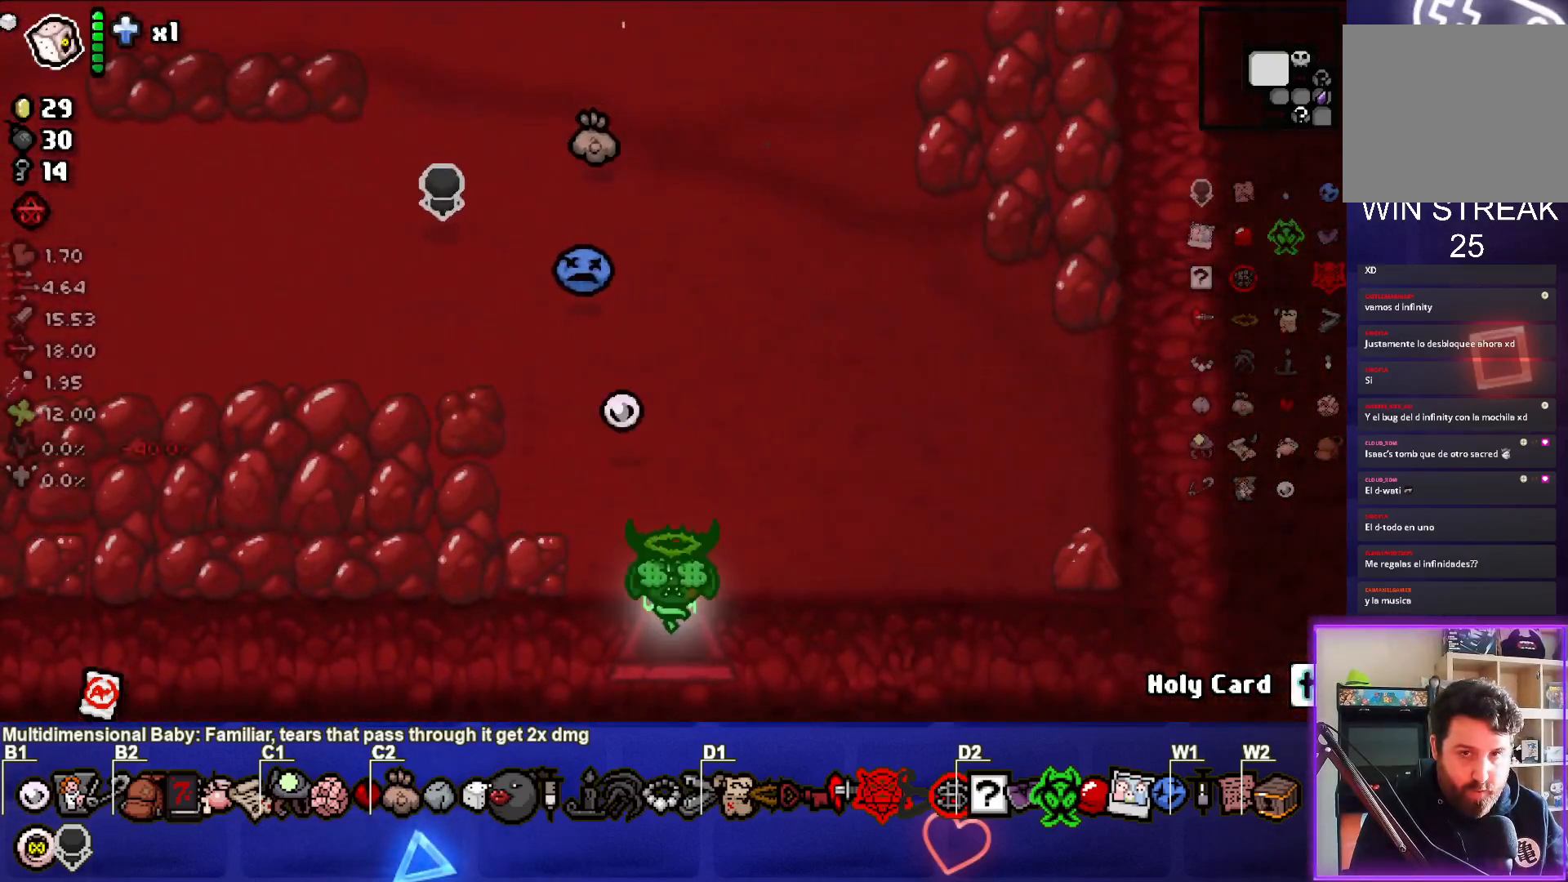
{"buttons": [], "left_stick": "down-right", "right_stick": "center", "events": [[83, "left_stick", "center"], [400, "left_stick", "down-right"]]}
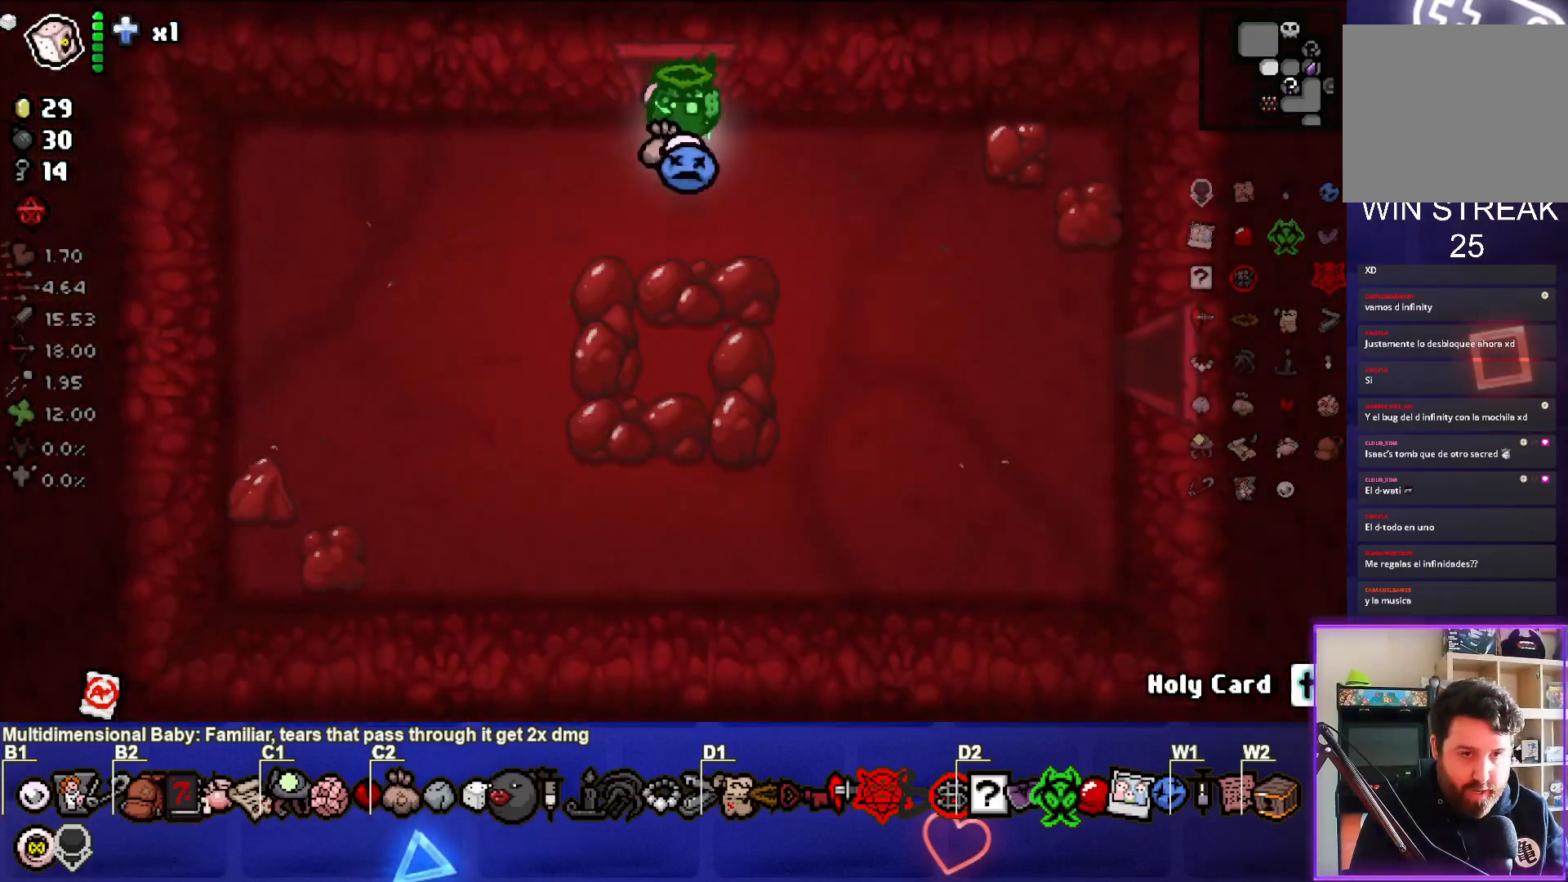
{"buttons": [], "left_stick": "down-right", "right_stick": "center", "events": []}
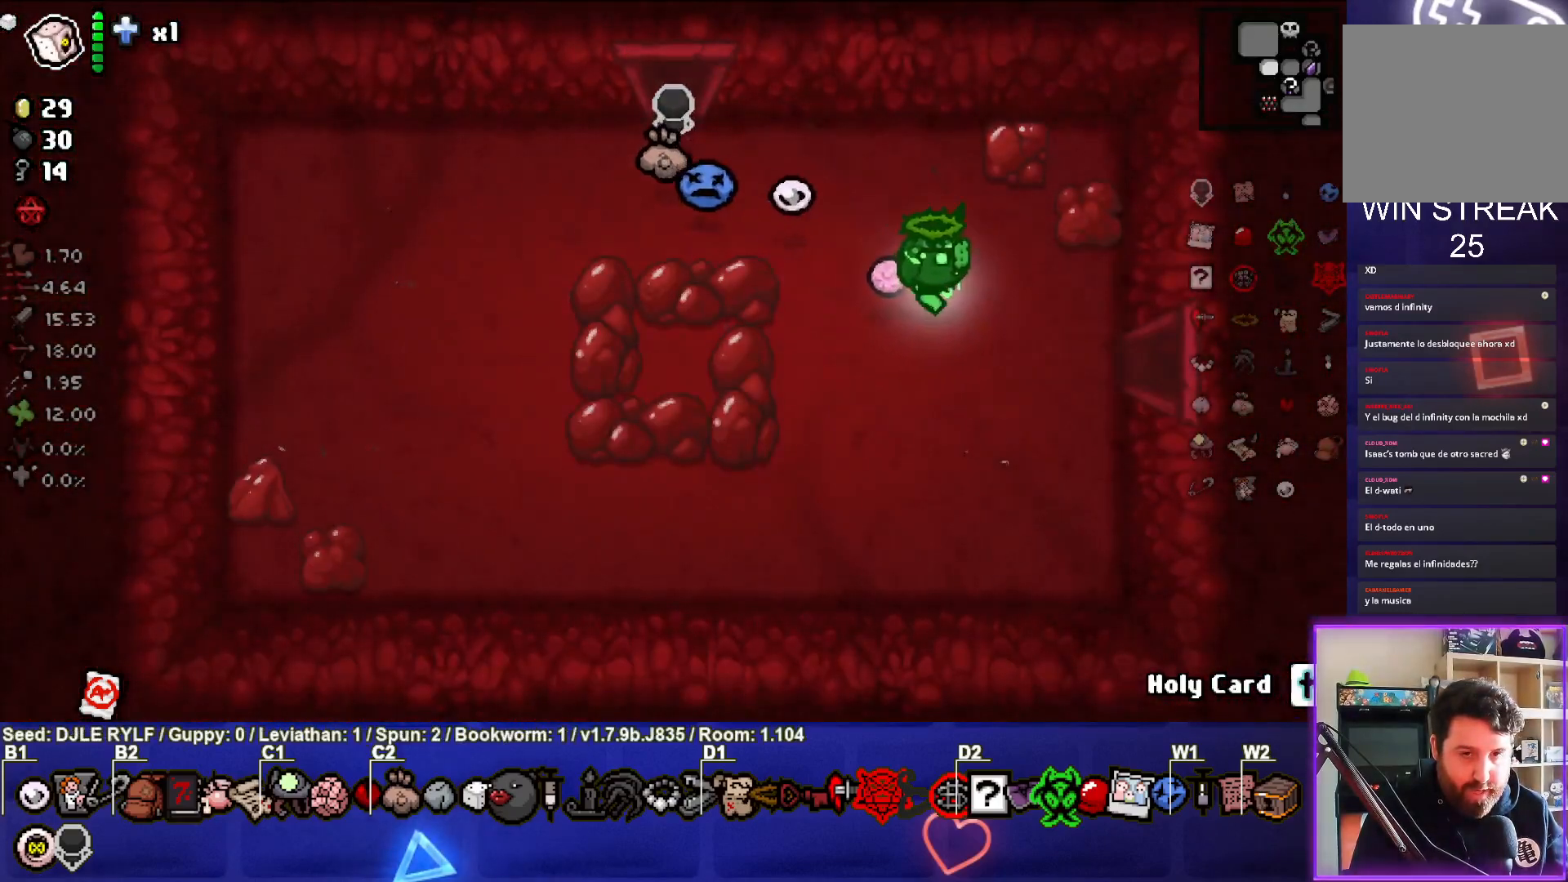
{"buttons": [], "left_stick": "center", "right_stick": "center", "events": [[83, "left_stick", "right"], [500, "left_stick", "center"]]}
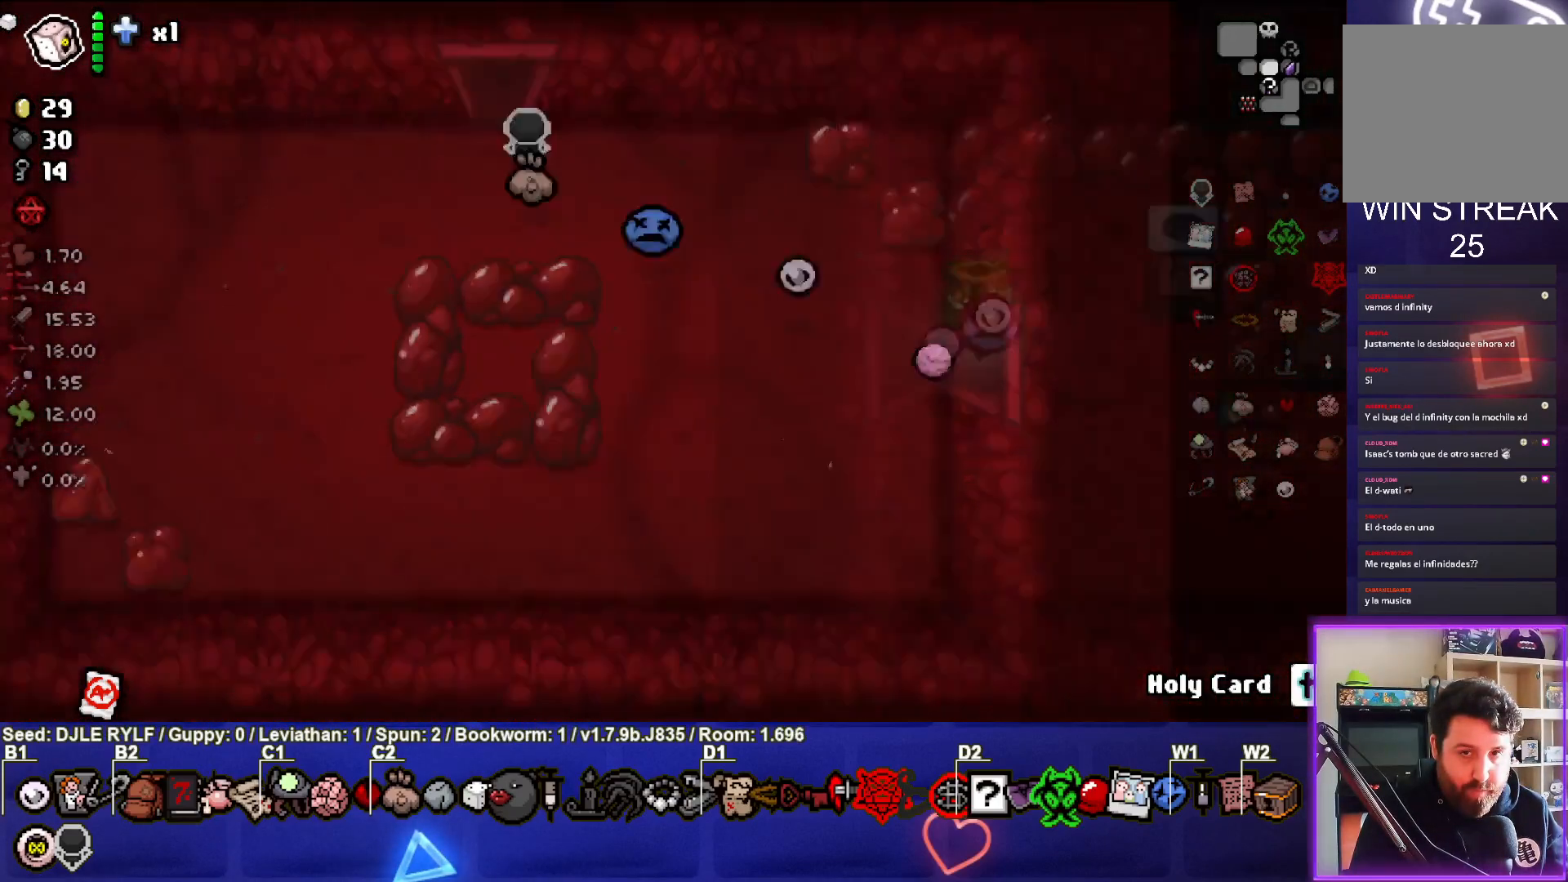
{"buttons": ["SELECT"], "left_stick": "center", "right_stick": "center", "events": [[233, "SELECT", "down"]]}